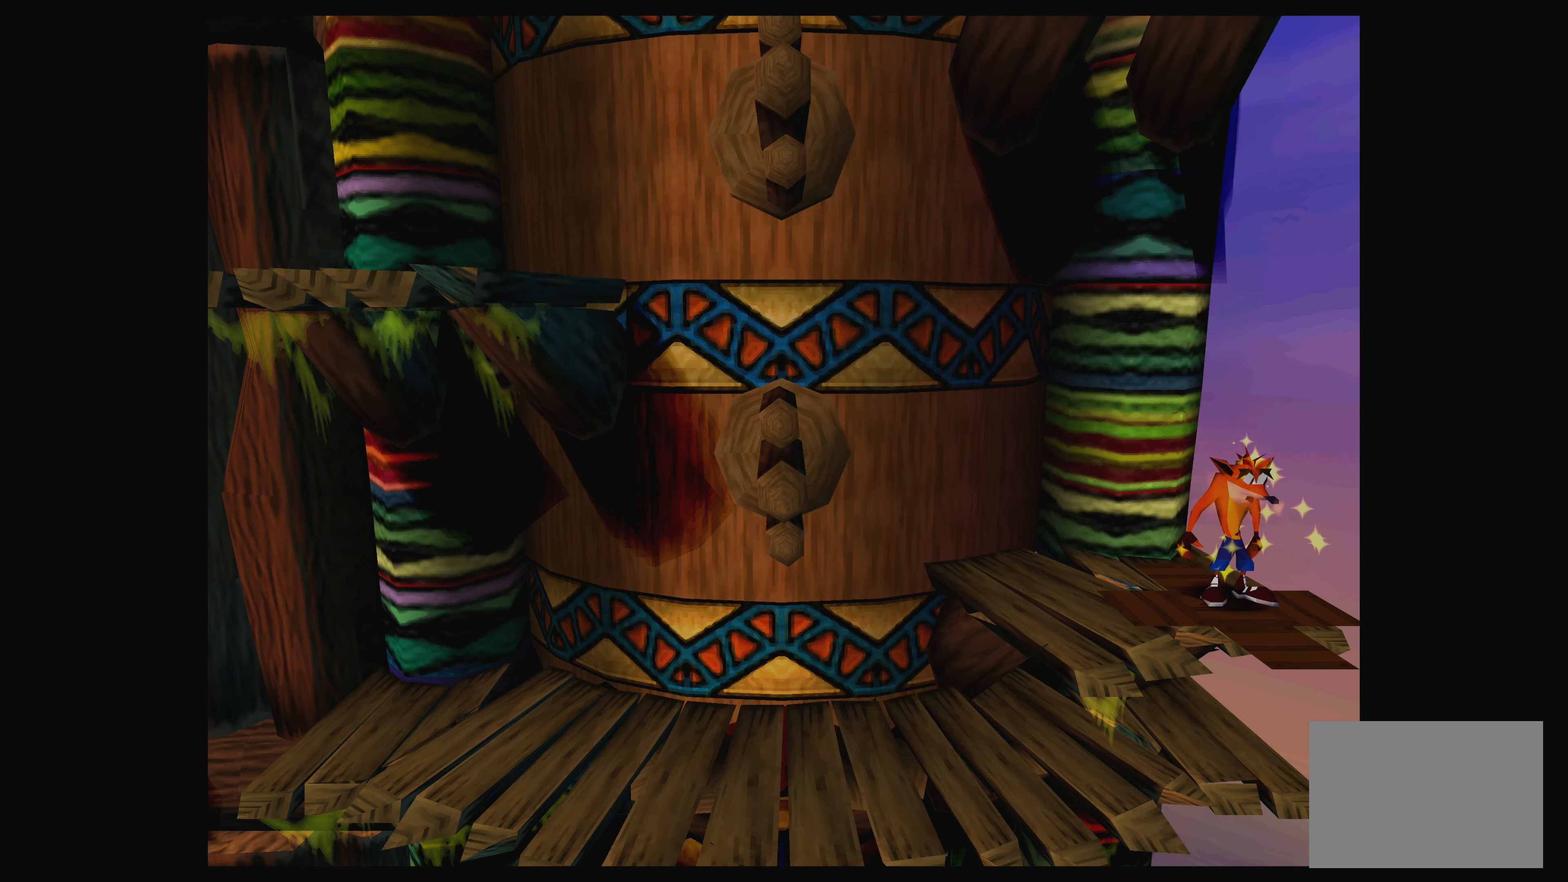
Gameplay with a controller (PlayStation layout); each line is a JSON object with the inputs held at the frame after it. "events" lists button and stick changes between this image and that frame as [ms after this image, input, new state], when the widget could be followed in between. Not read: L2 L3 R2 R3 right_stick.
{"buttons": [], "left_stick": "center", "events": [[67, "DPAD_LEFT", "down"], [217, "DPAD_LEFT", "up"]]}
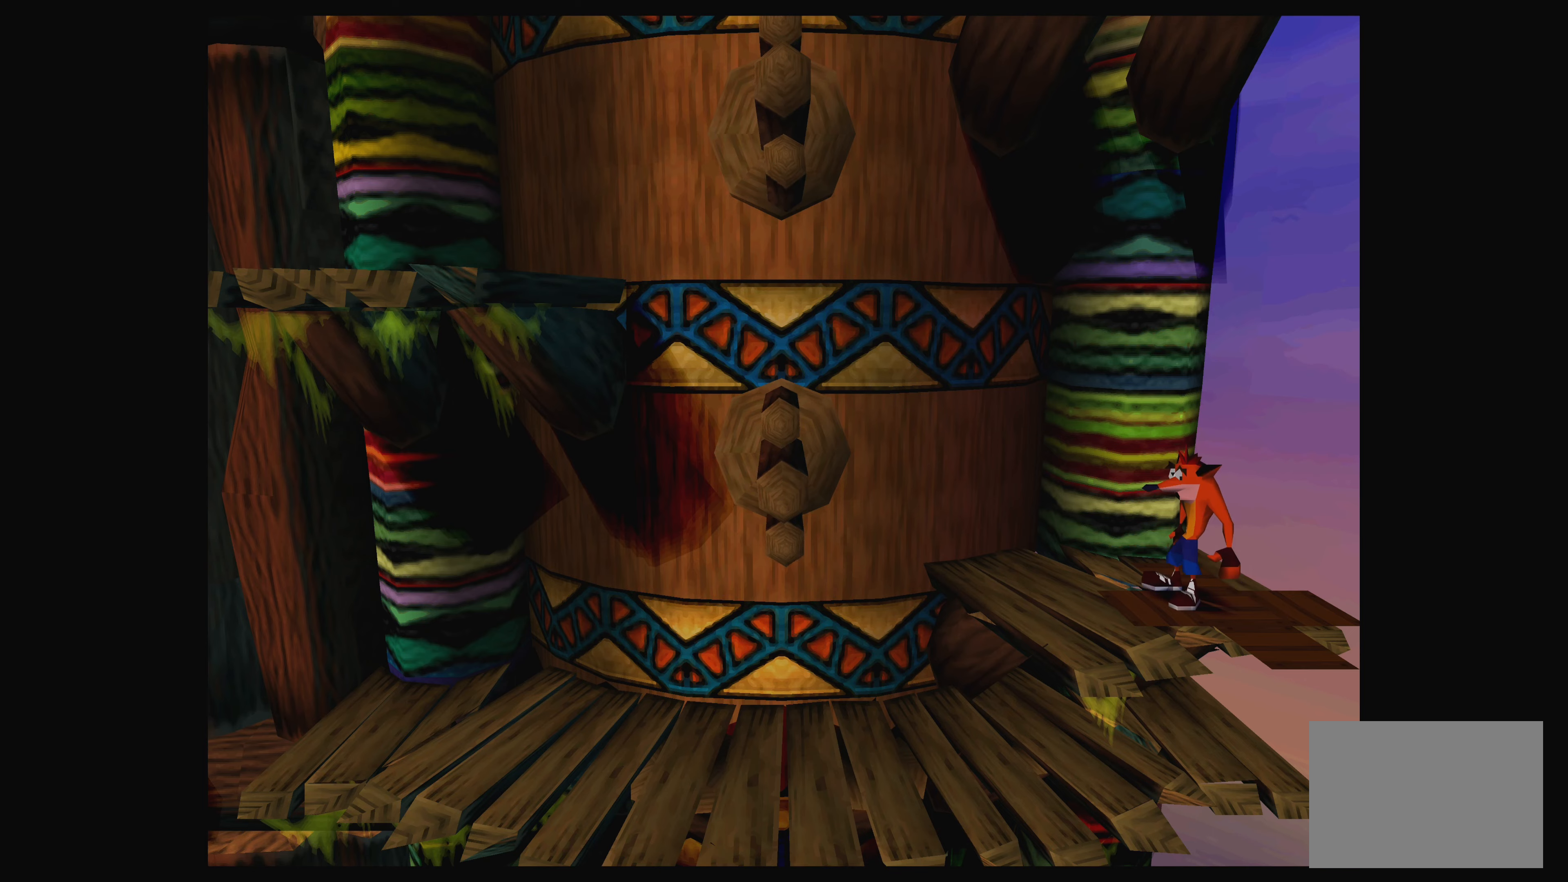
{"buttons": [], "left_stick": "center", "events": [[117, "TRIANGLE", "down"], [400, "TRIANGLE", "up"]]}
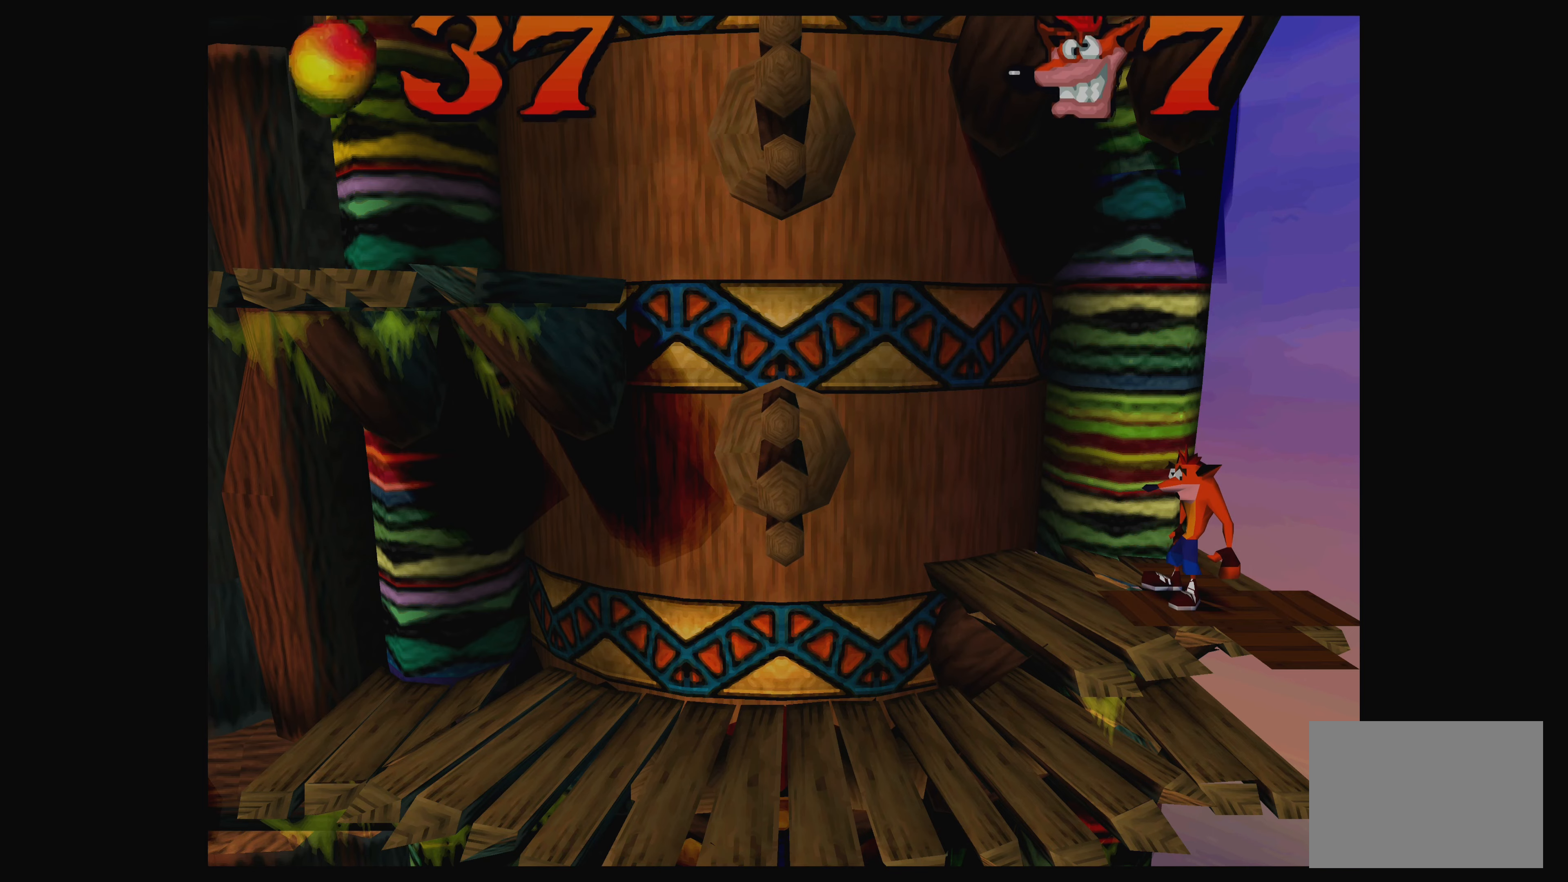
{"buttons": [], "left_stick": "center", "events": []}
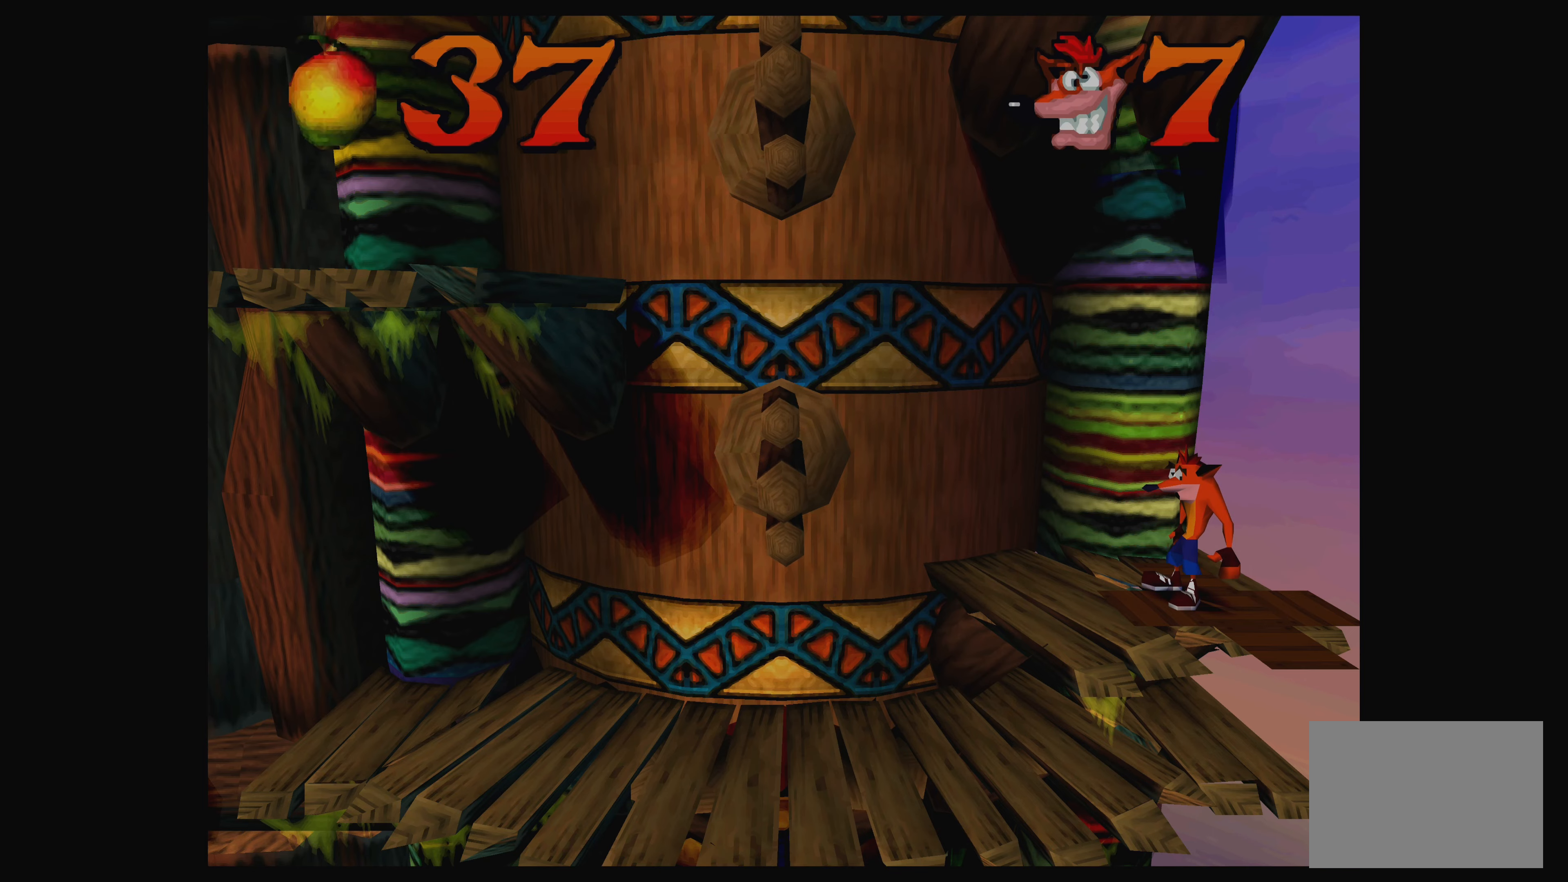
{"buttons": [], "left_stick": "center", "events": []}
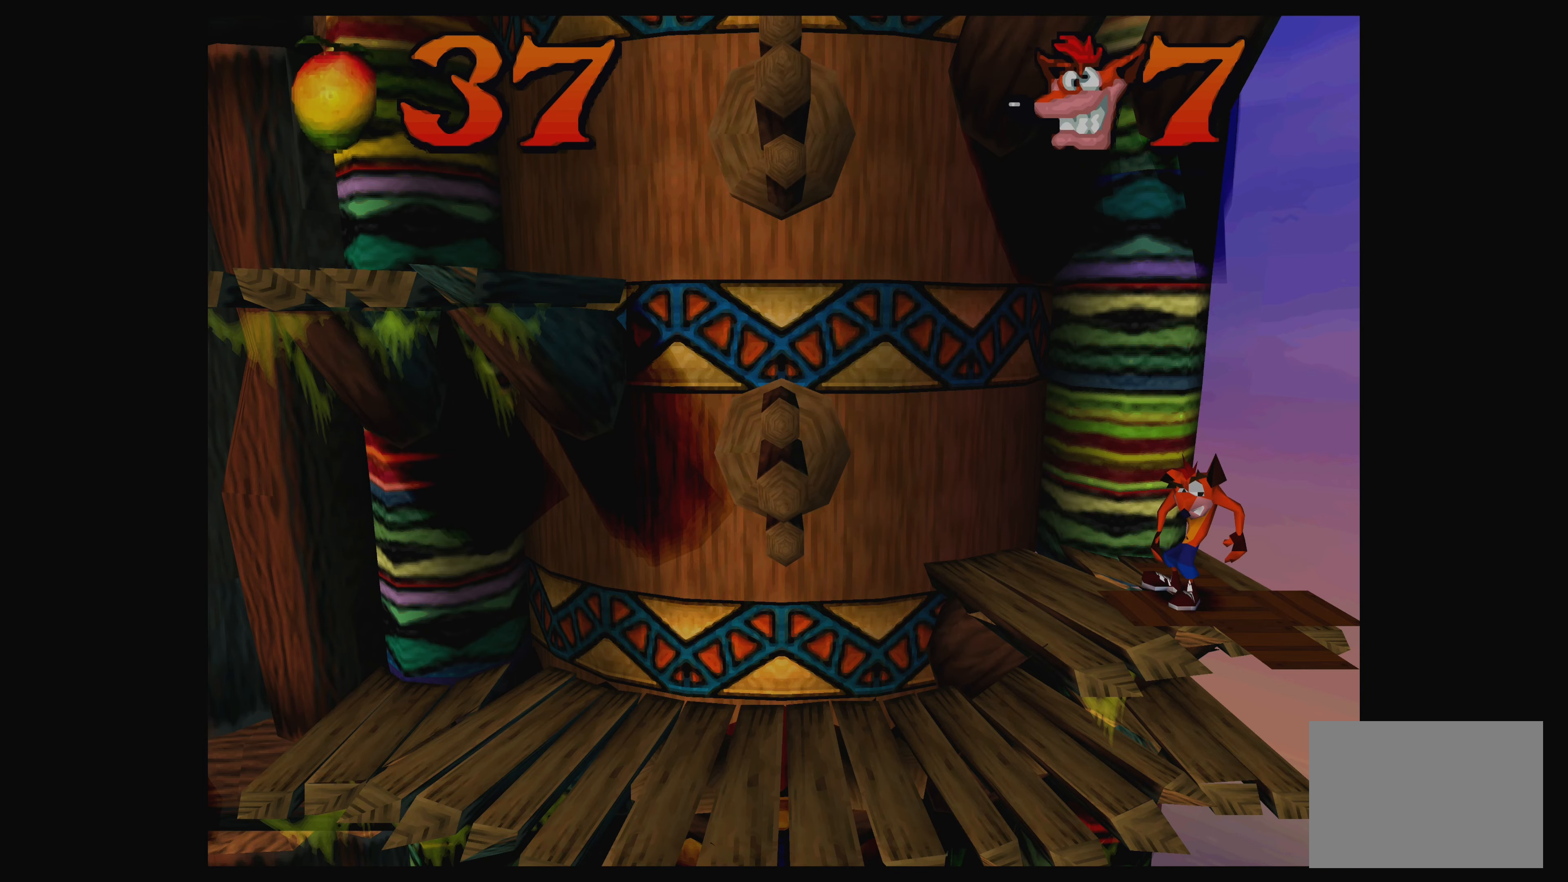
{"buttons": [], "left_stick": "center", "events": [[17, "TRIANGLE", "down"], [284, "TRIANGLE", "up"]]}
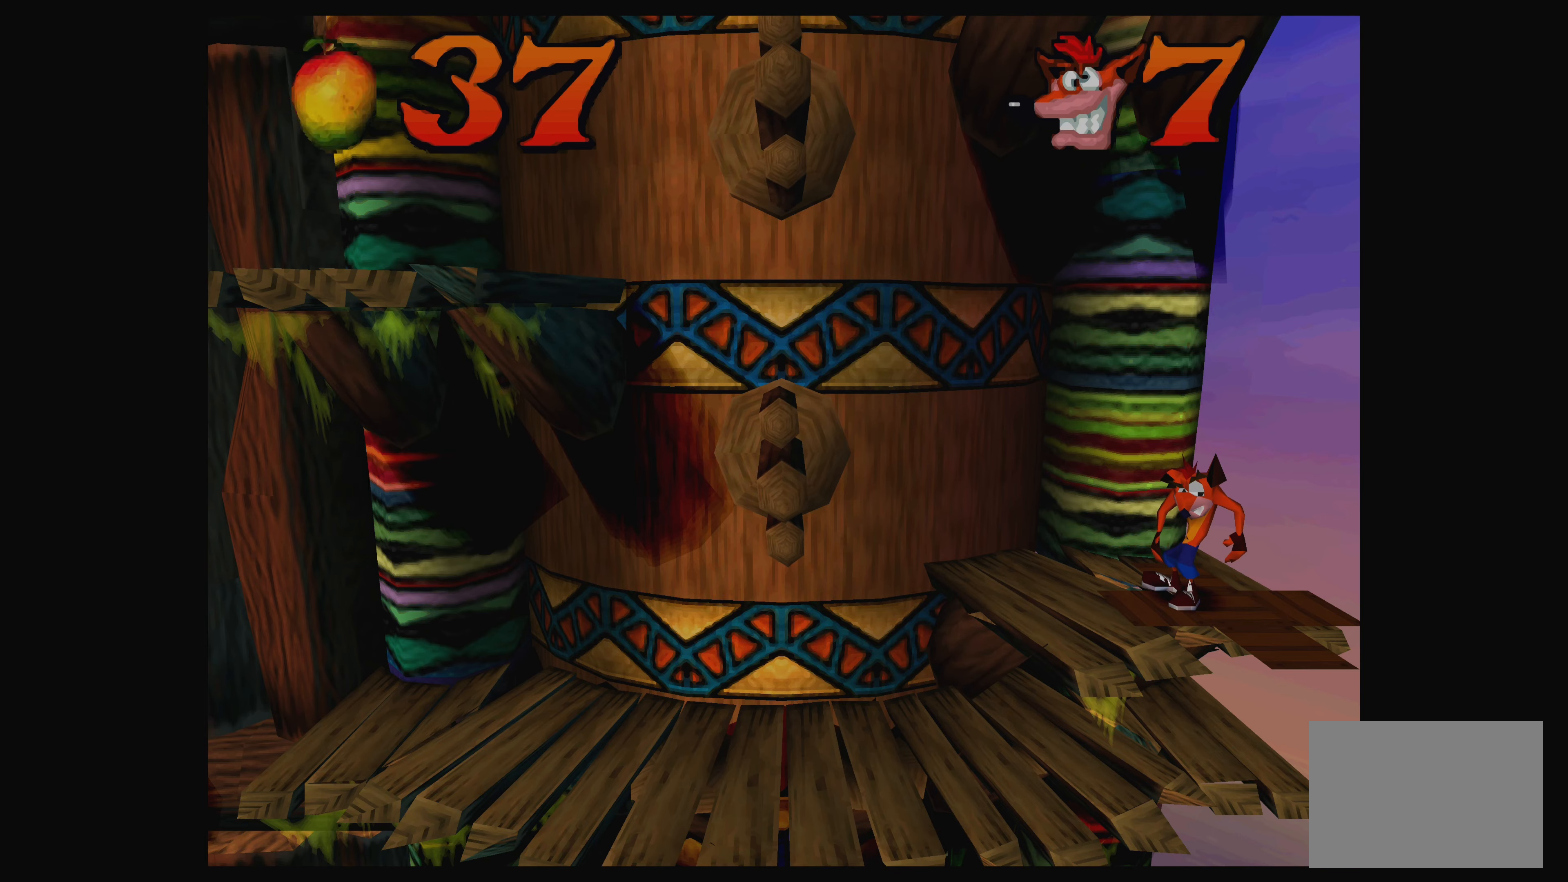
{"buttons": [], "left_stick": "center", "events": [[150, "DPAD_LEFT", "down"], [267, "DPAD_LEFT", "up"]]}
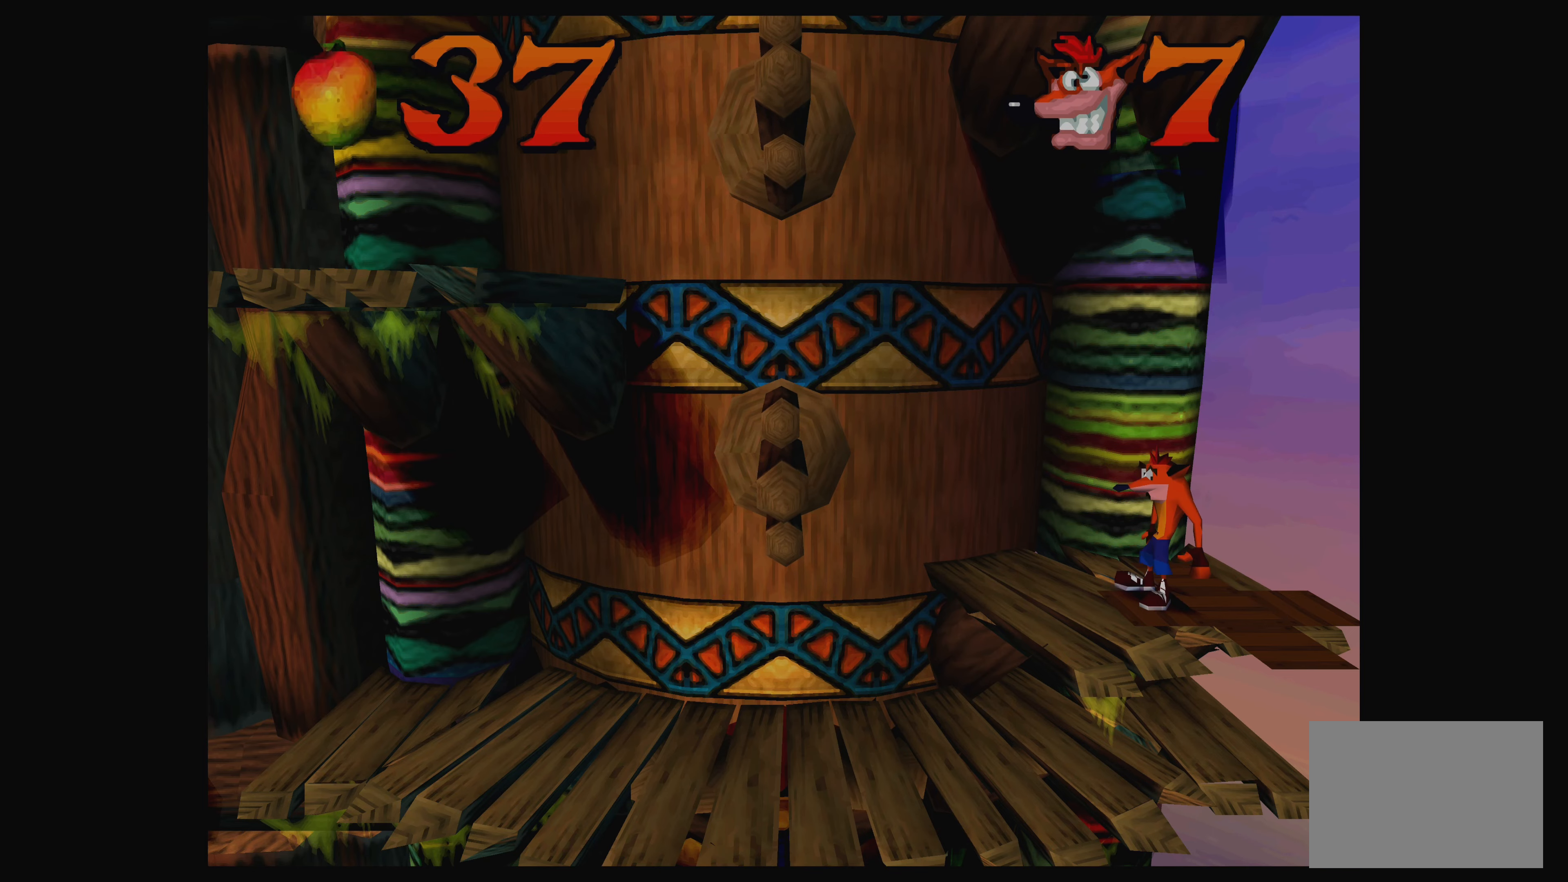
{"buttons": ["CROSS", "DPAD_LEFT"], "left_stick": "center", "events": [[150, "DPAD_LEFT", "down"], [450, "CROSS", "down"]]}
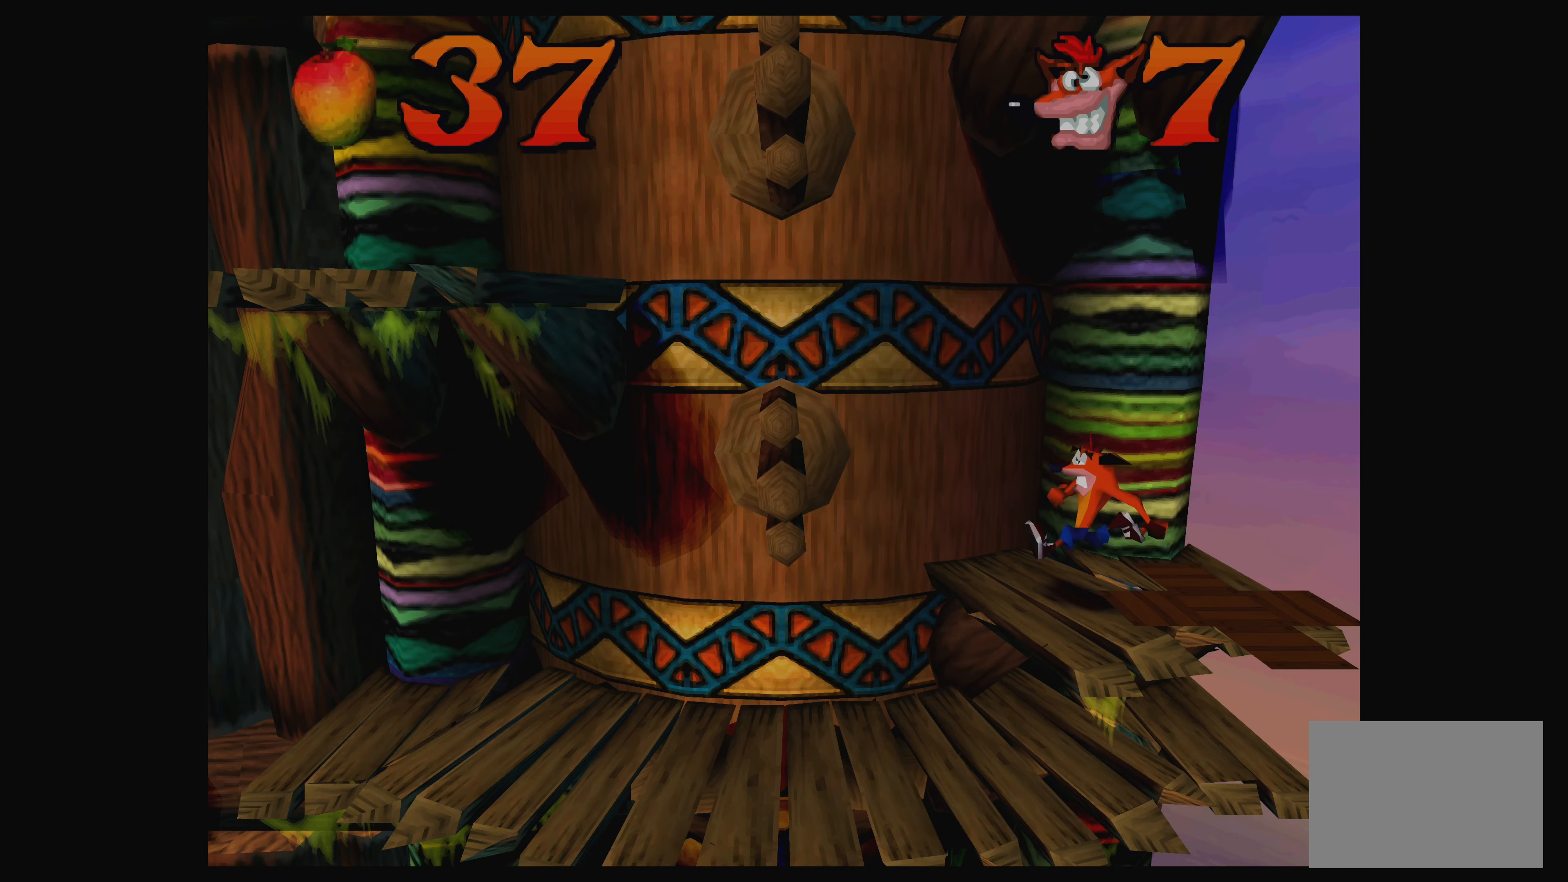
{"buttons": ["DPAD_LEFT"], "left_stick": "center", "events": [[200, "DPAD_LEFT", "up"], [217, "CROSS", "up"], [450, "DPAD_LEFT", "down"]]}
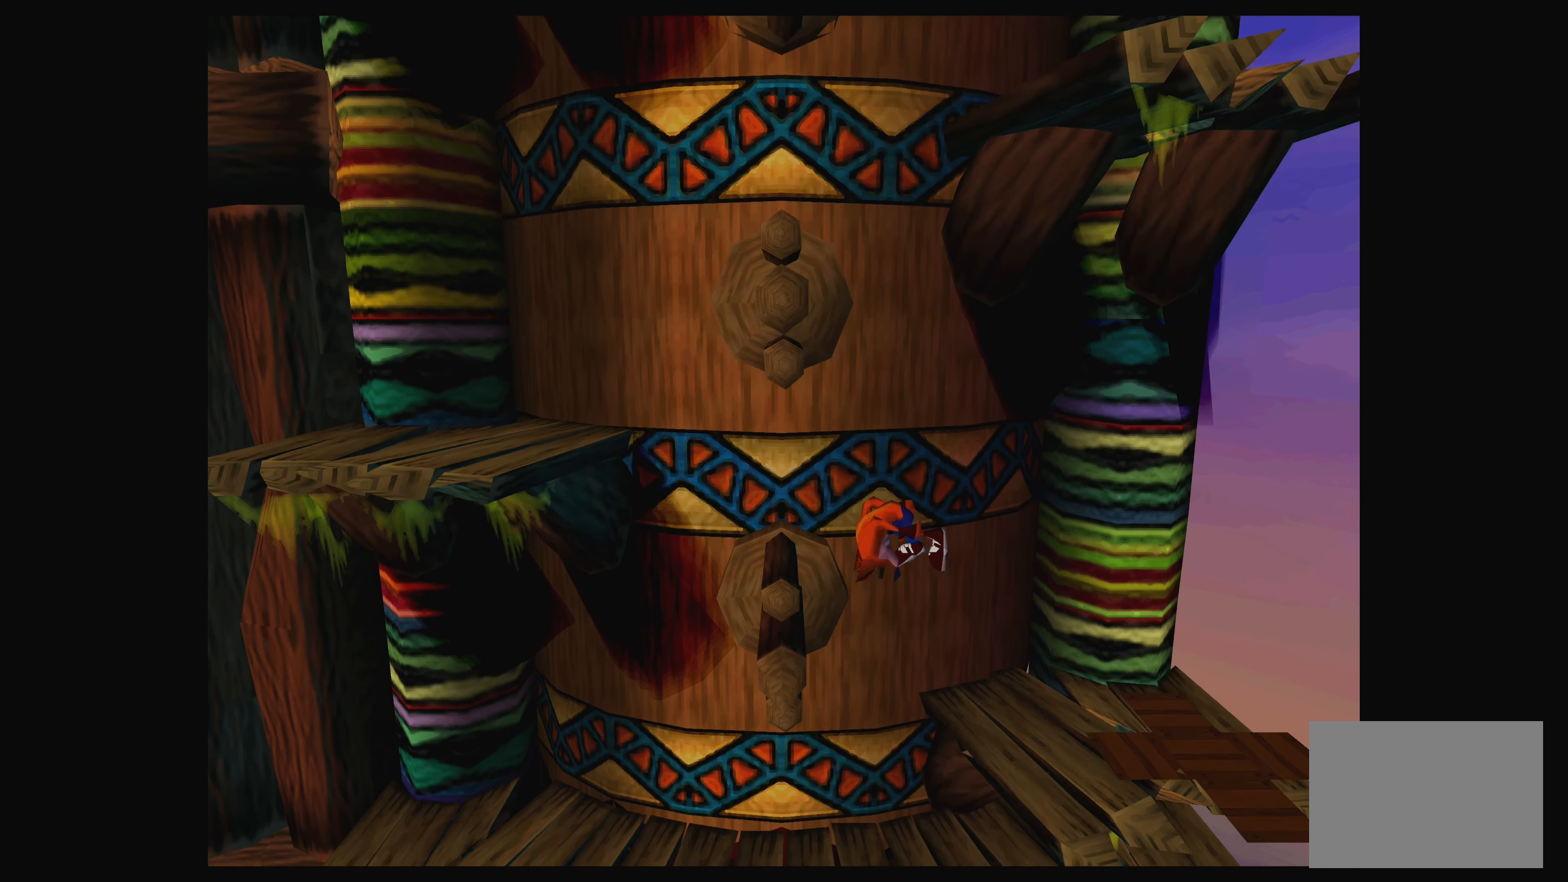
{"buttons": [], "left_stick": "center", "events": [[200, "CROSS", "down"], [300, "DPAD_LEFT", "up"], [434, "CROSS", "up"]]}
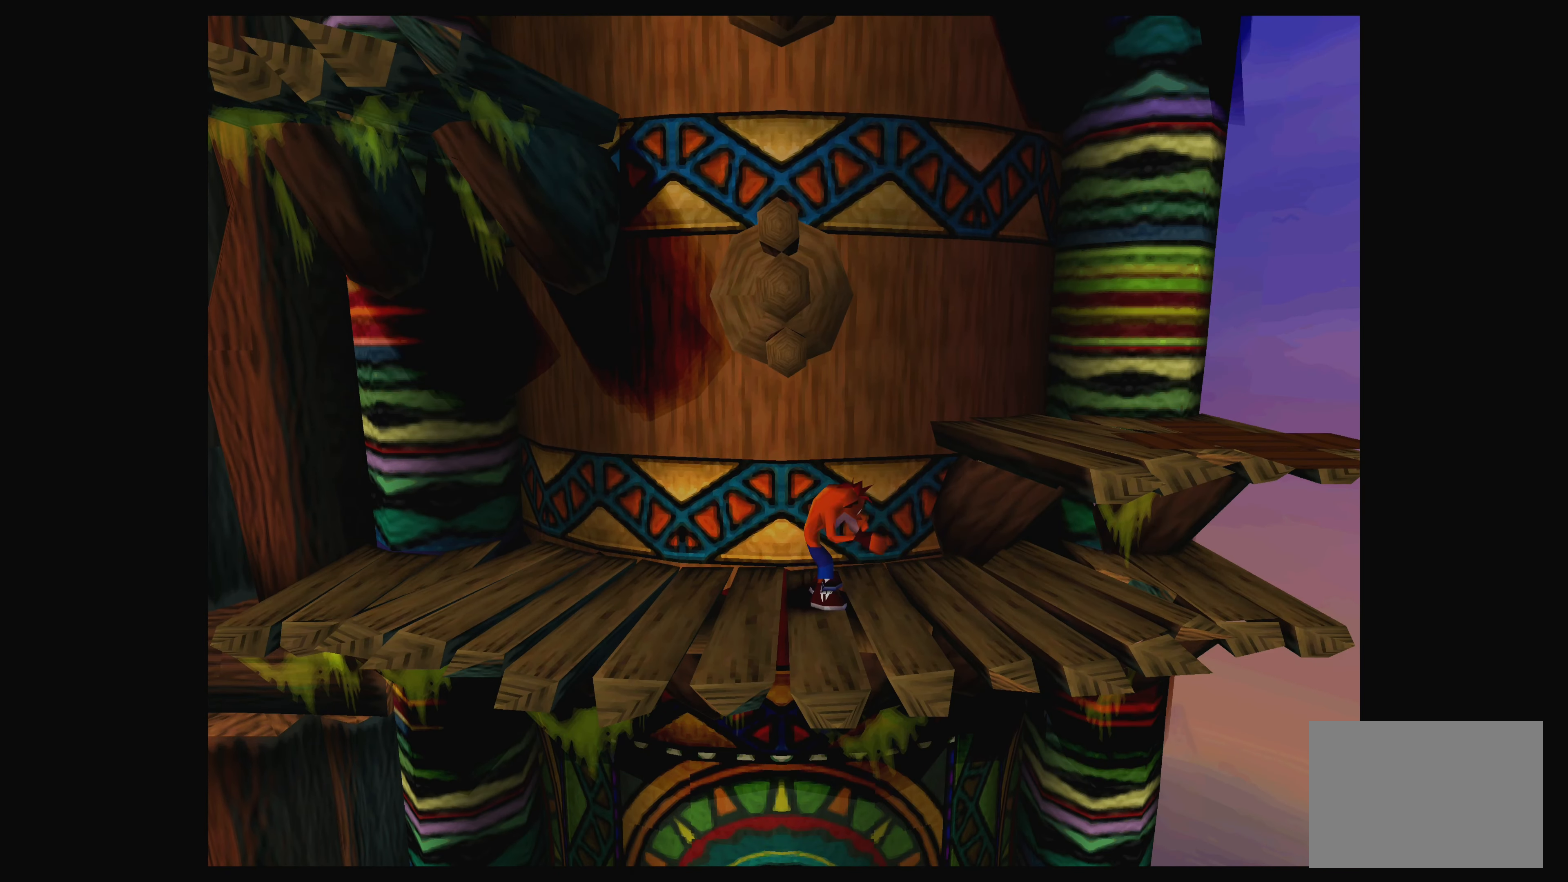
{"buttons": [], "left_stick": "center", "events": [[84, "DPAD_RIGHT", "down"], [217, "CROSS", "down"], [484, "CROSS", "up"], [500, "DPAD_RIGHT", "up"]]}
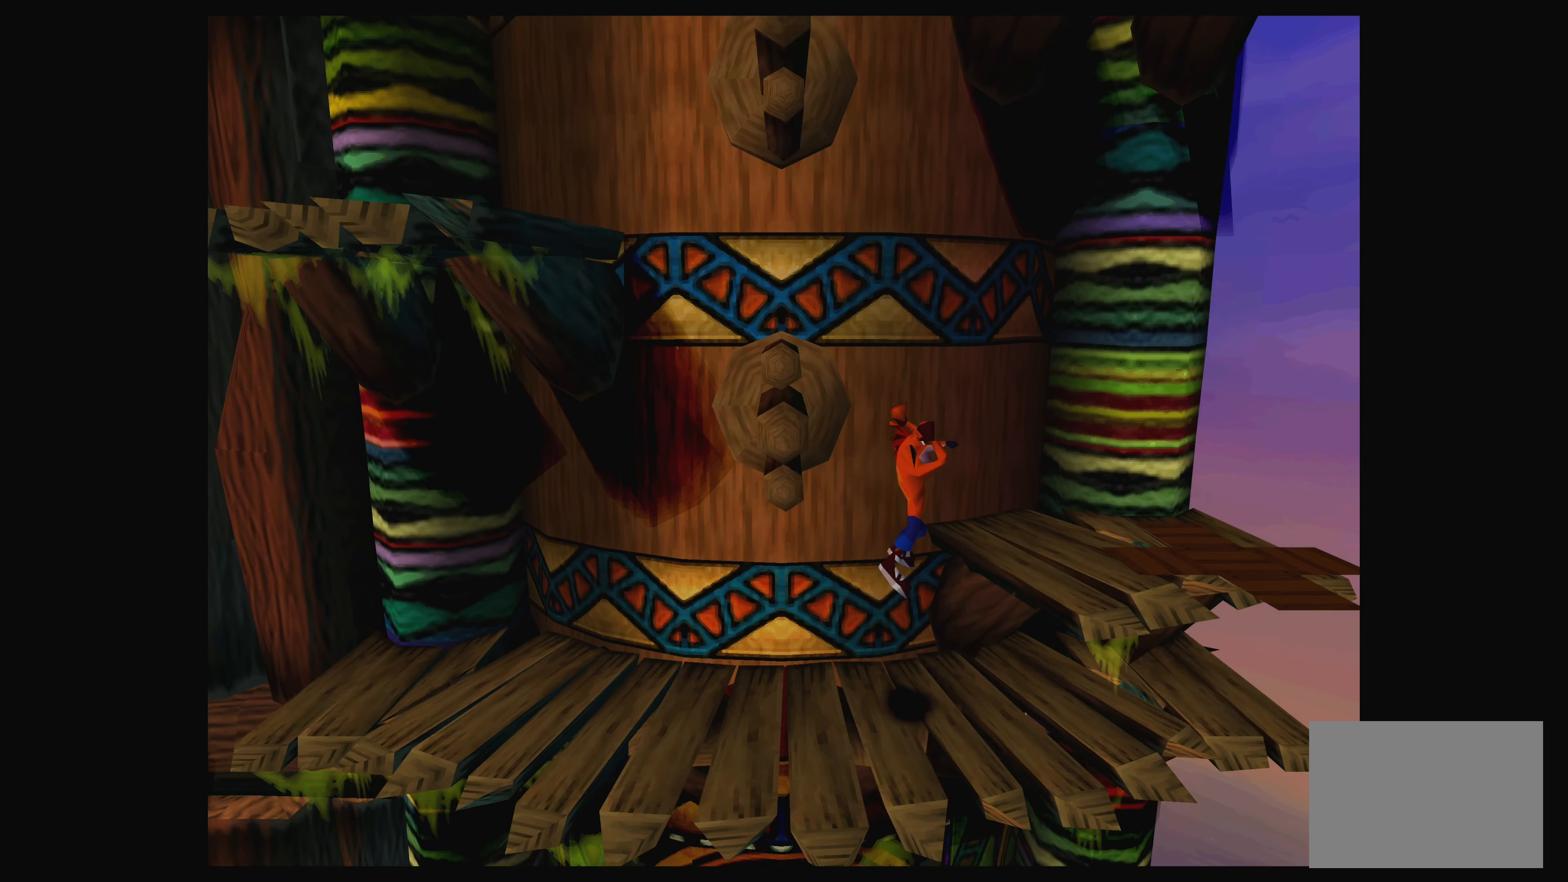
{"buttons": ["CROSS", "DPAD_LEFT"], "left_stick": "center", "events": [[217, "DPAD_LEFT", "down"], [400, "CROSS", "down"]]}
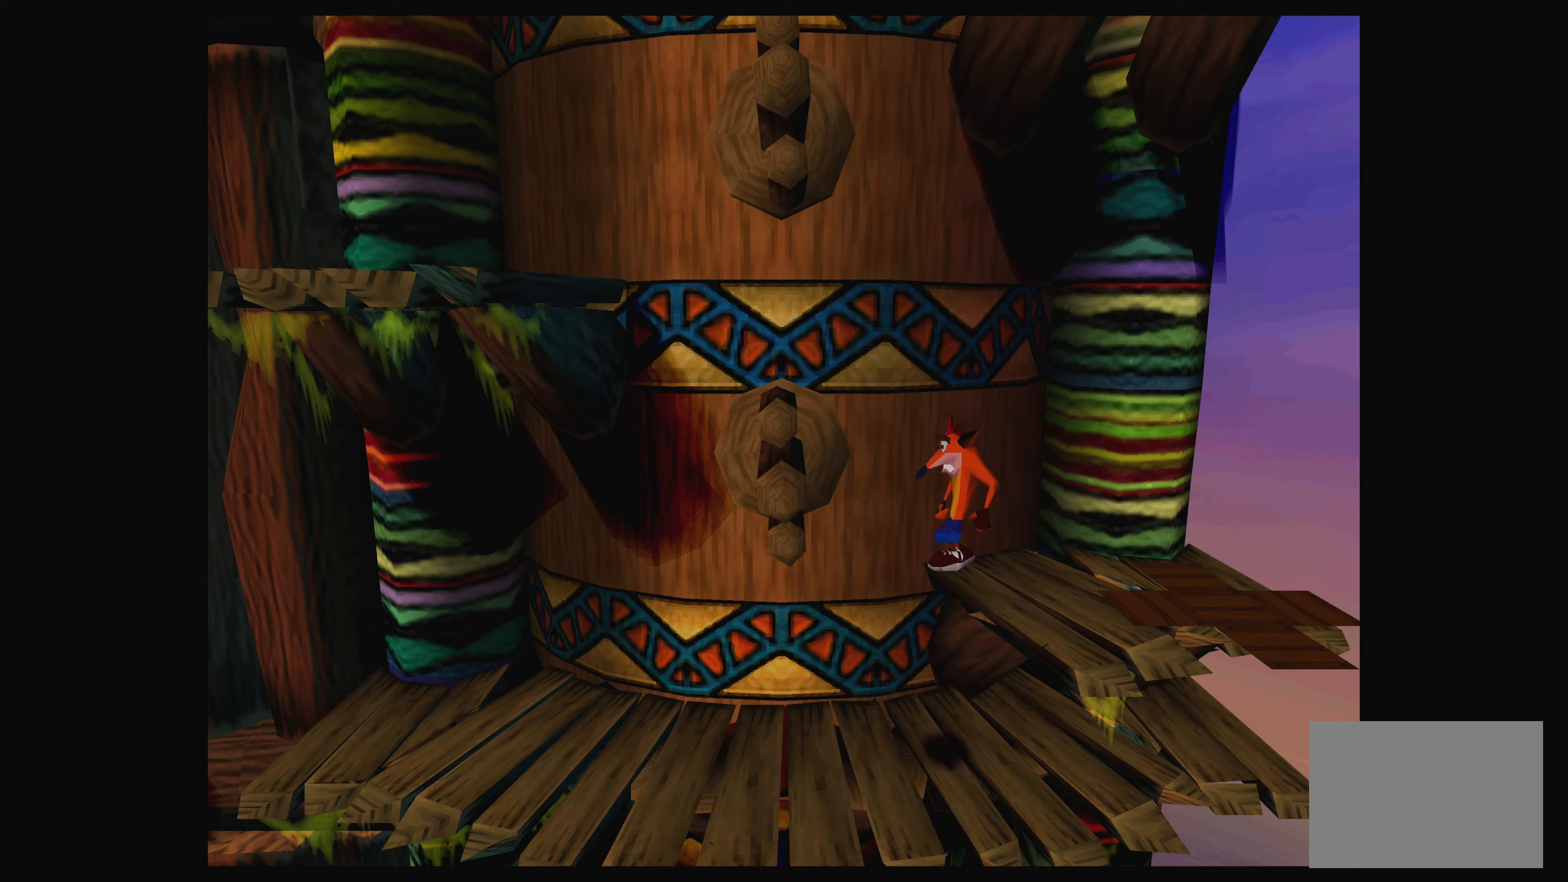
{"buttons": [], "left_stick": "center", "events": [[83, "CROSS", "up"], [200, "SQUARE", "down"], [250, "DPAD_LEFT", "up"], [350, "SQUARE", "up"]]}
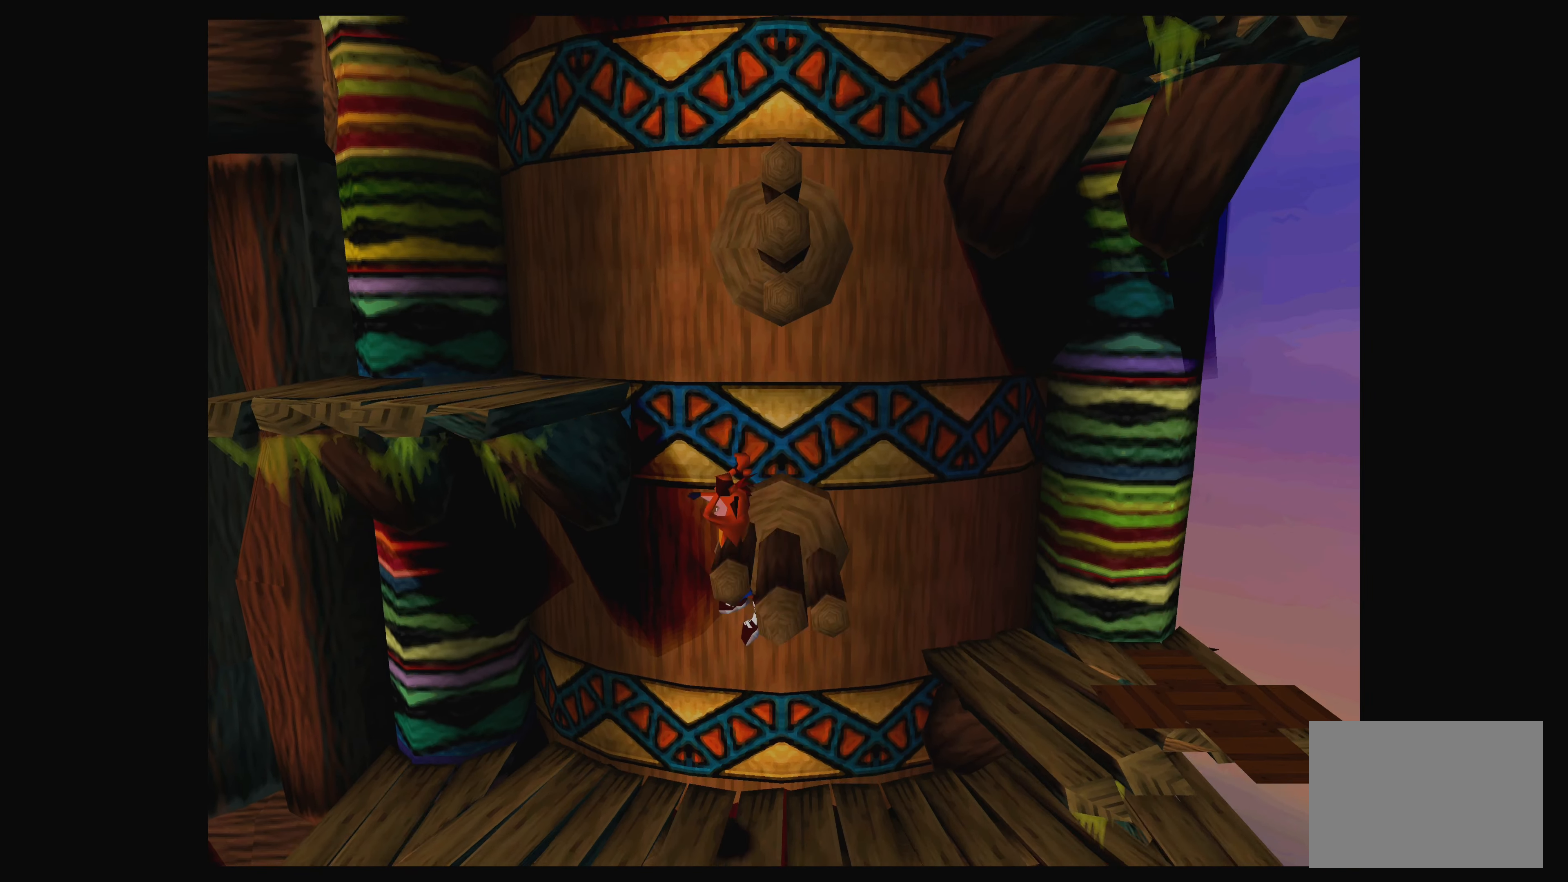
{"buttons": ["DPAD_RIGHT"], "left_stick": "center", "events": [[233, "DPAD_RIGHT", "down"]]}
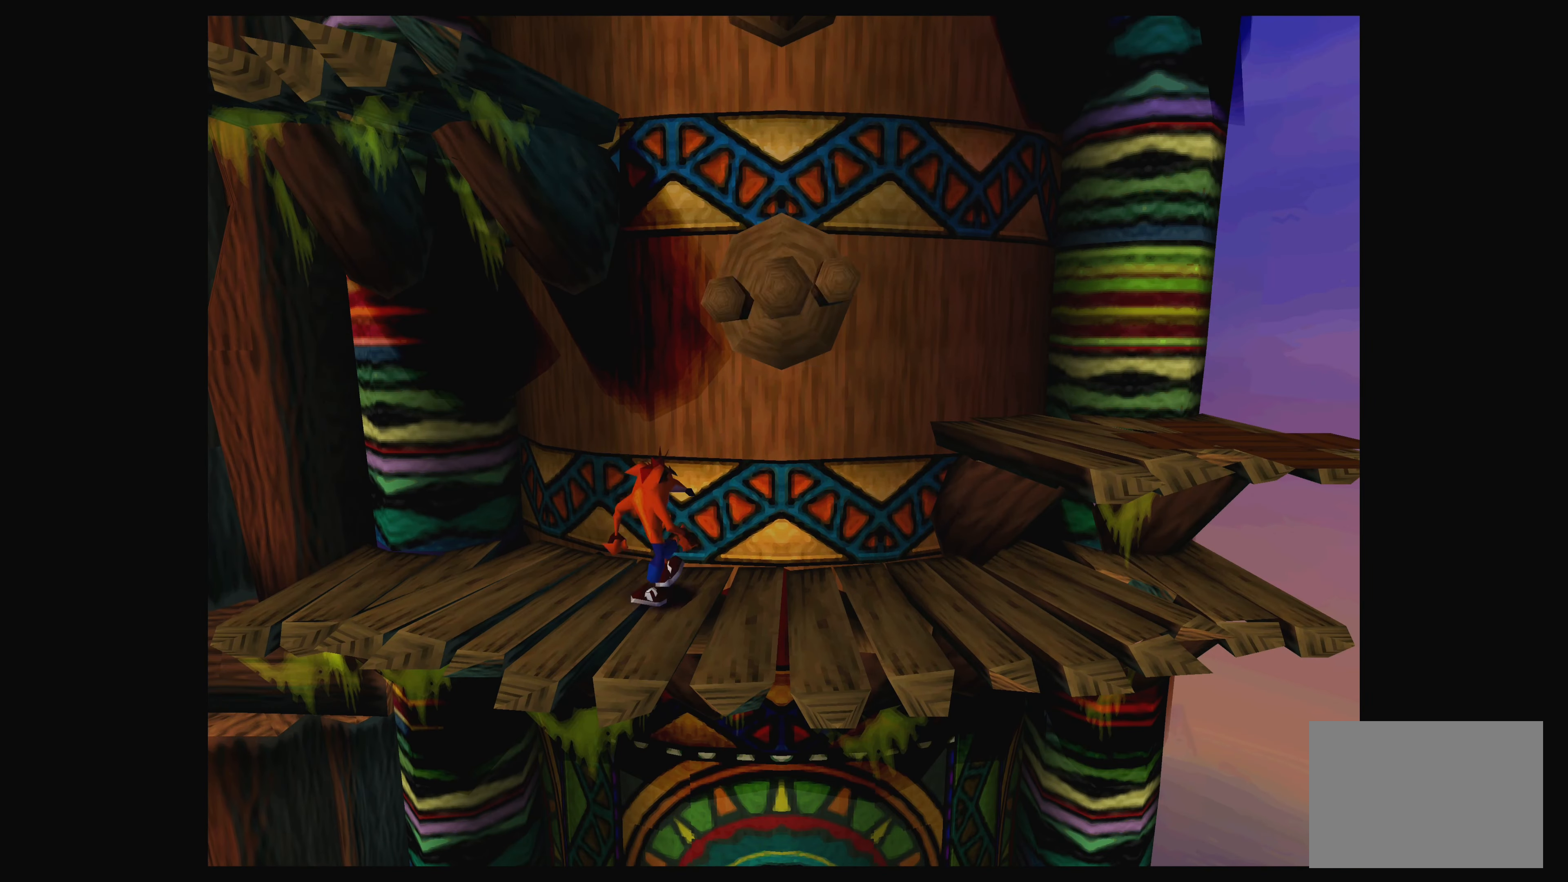
{"buttons": ["CROSS", "DPAD_RIGHT"], "left_stick": "center", "events": [[366, "CROSS", "down"]]}
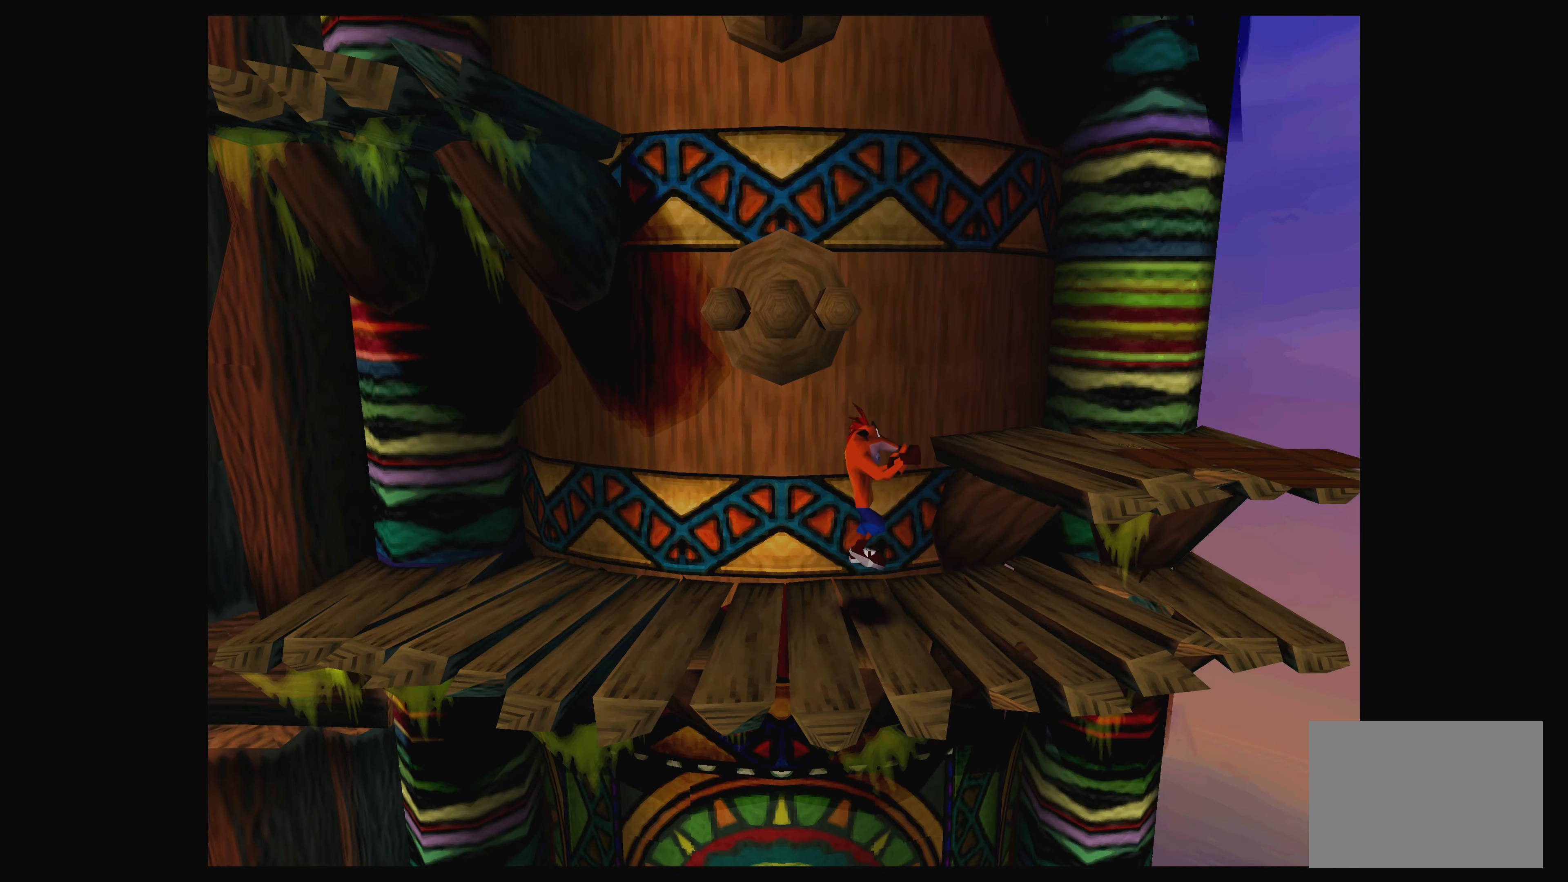
{"buttons": ["DPAD_LEFT"], "left_stick": "center", "events": [[66, "CROSS", "up"], [166, "DPAD_RIGHT", "up"], [350, "DPAD_LEFT", "down"]]}
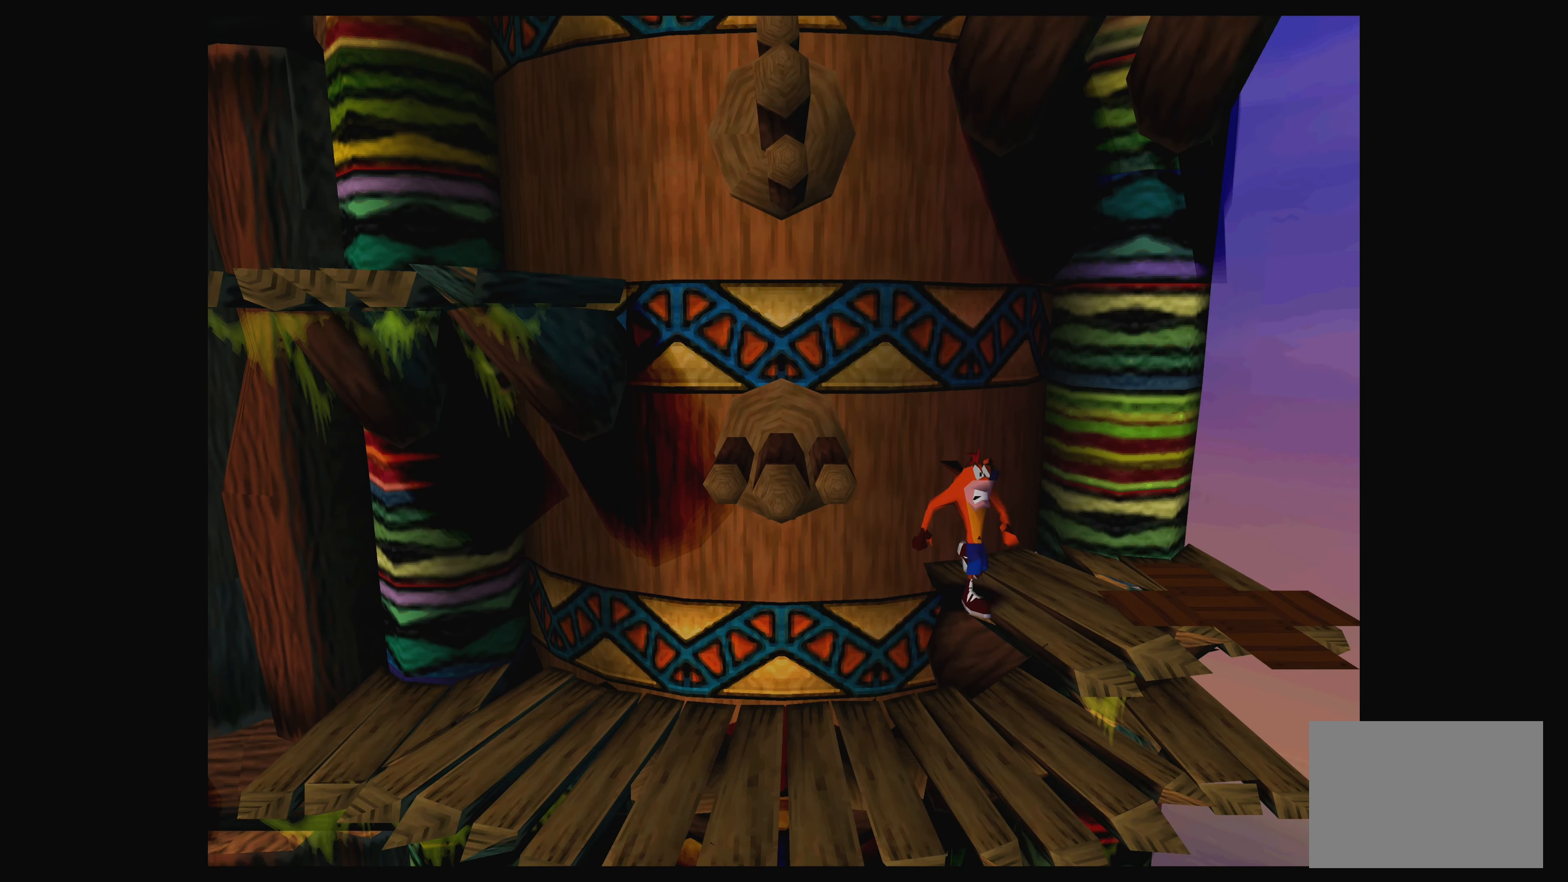
{"buttons": ["DPAD_LEFT"], "left_stick": "center", "events": [[116, "CROSS", "down"], [350, "CROSS", "up"]]}
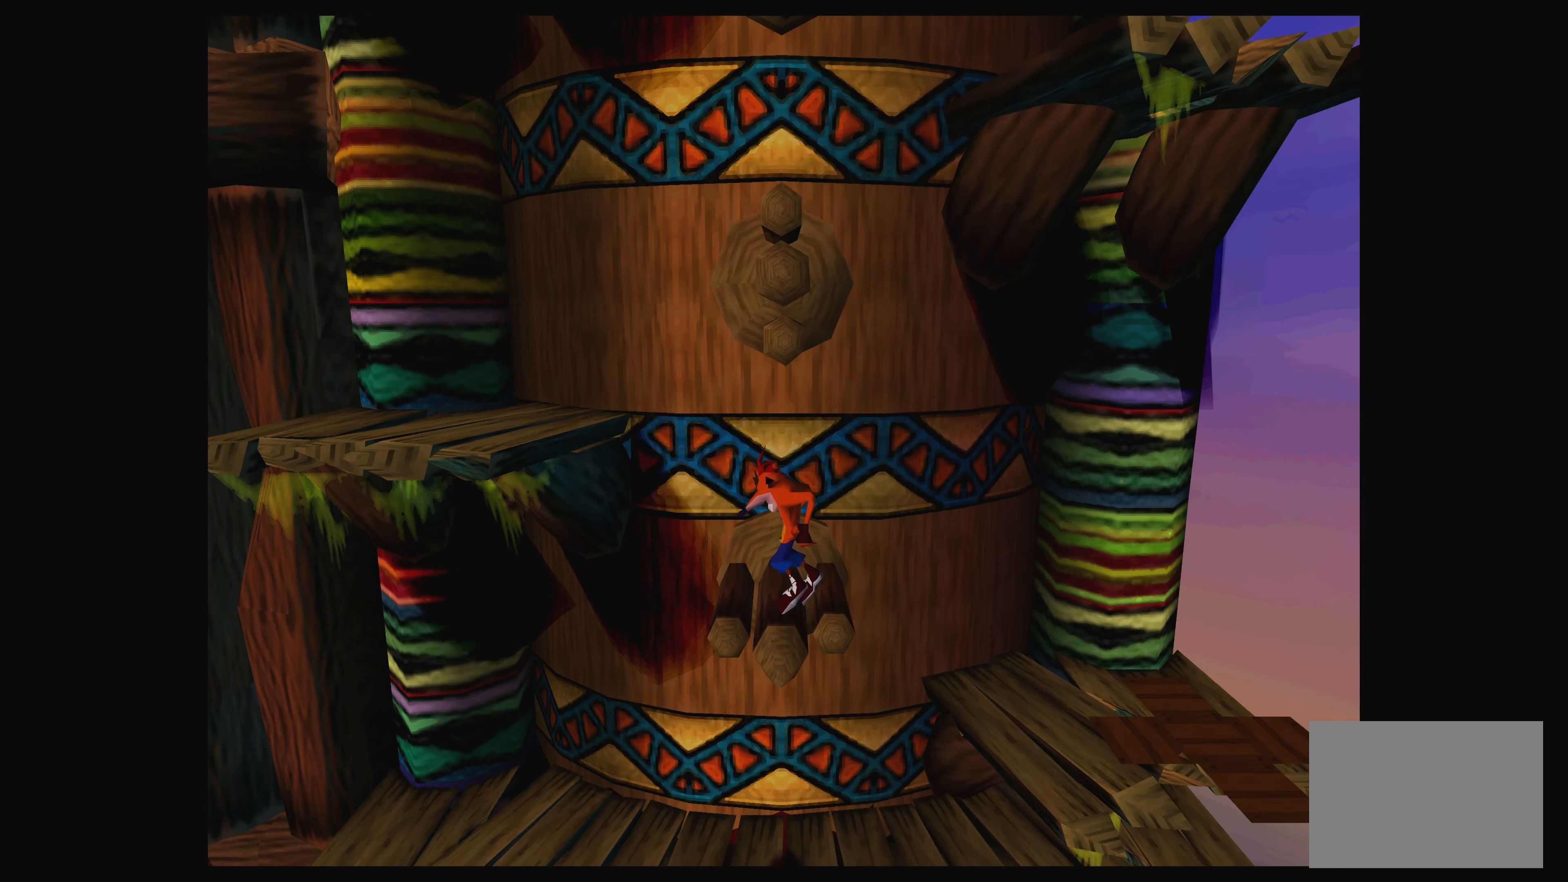
{"buttons": ["DPAD_LEFT"], "left_stick": "center", "events": [[150, "CROSS", "down"], [350, "CROSS", "up"]]}
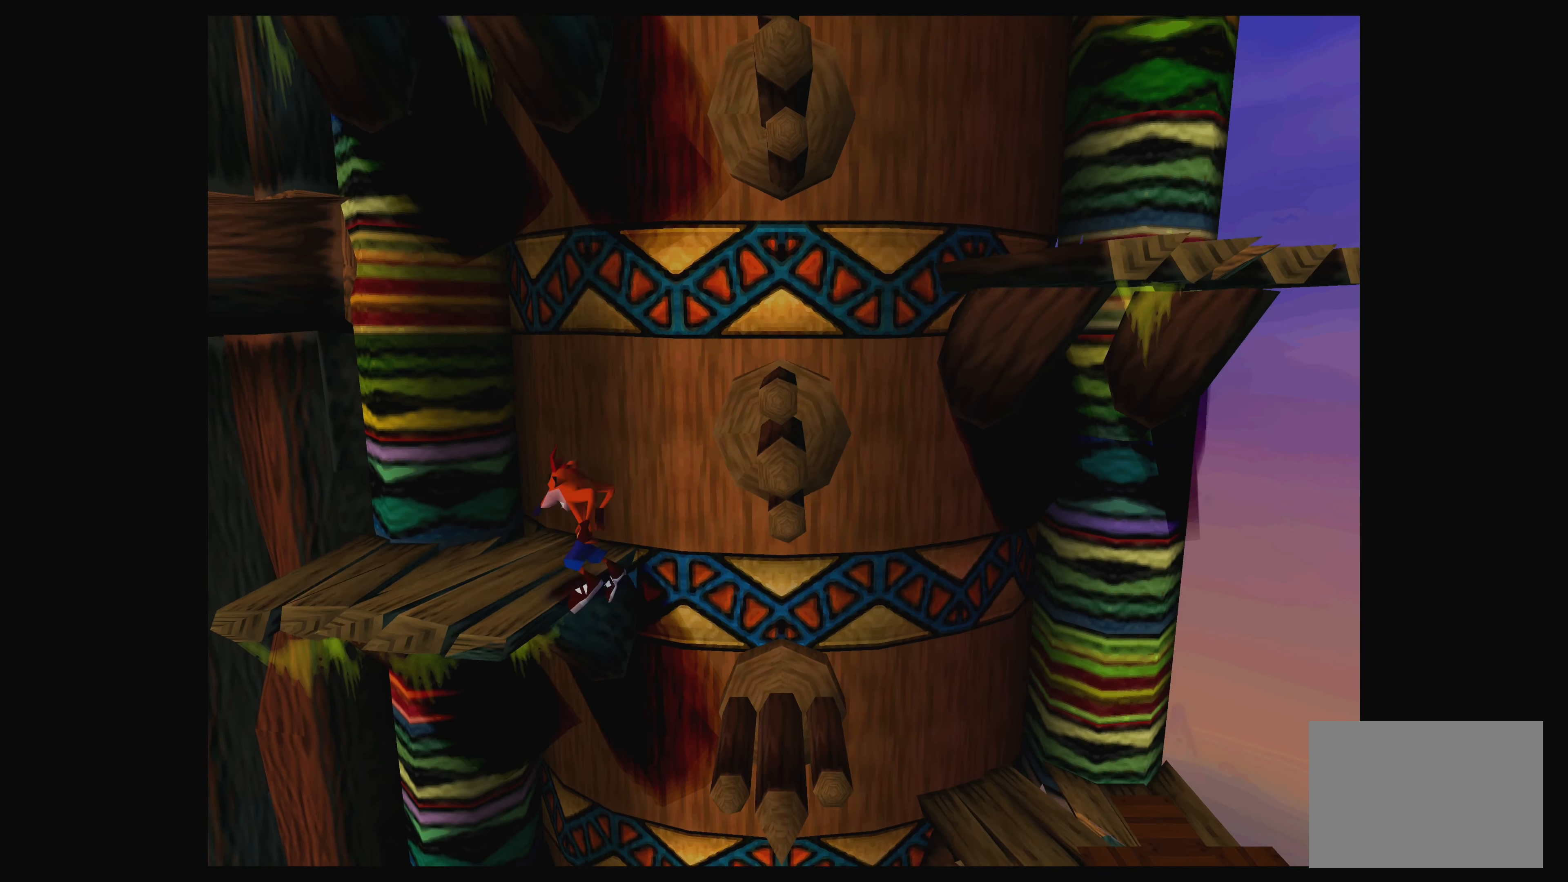
{"buttons": ["CROSS", "DPAD_RIGHT"], "left_stick": "center", "events": [[66, "DPAD_LEFT", "up"], [266, "DPAD_RIGHT", "down"], [400, "CROSS", "down"]]}
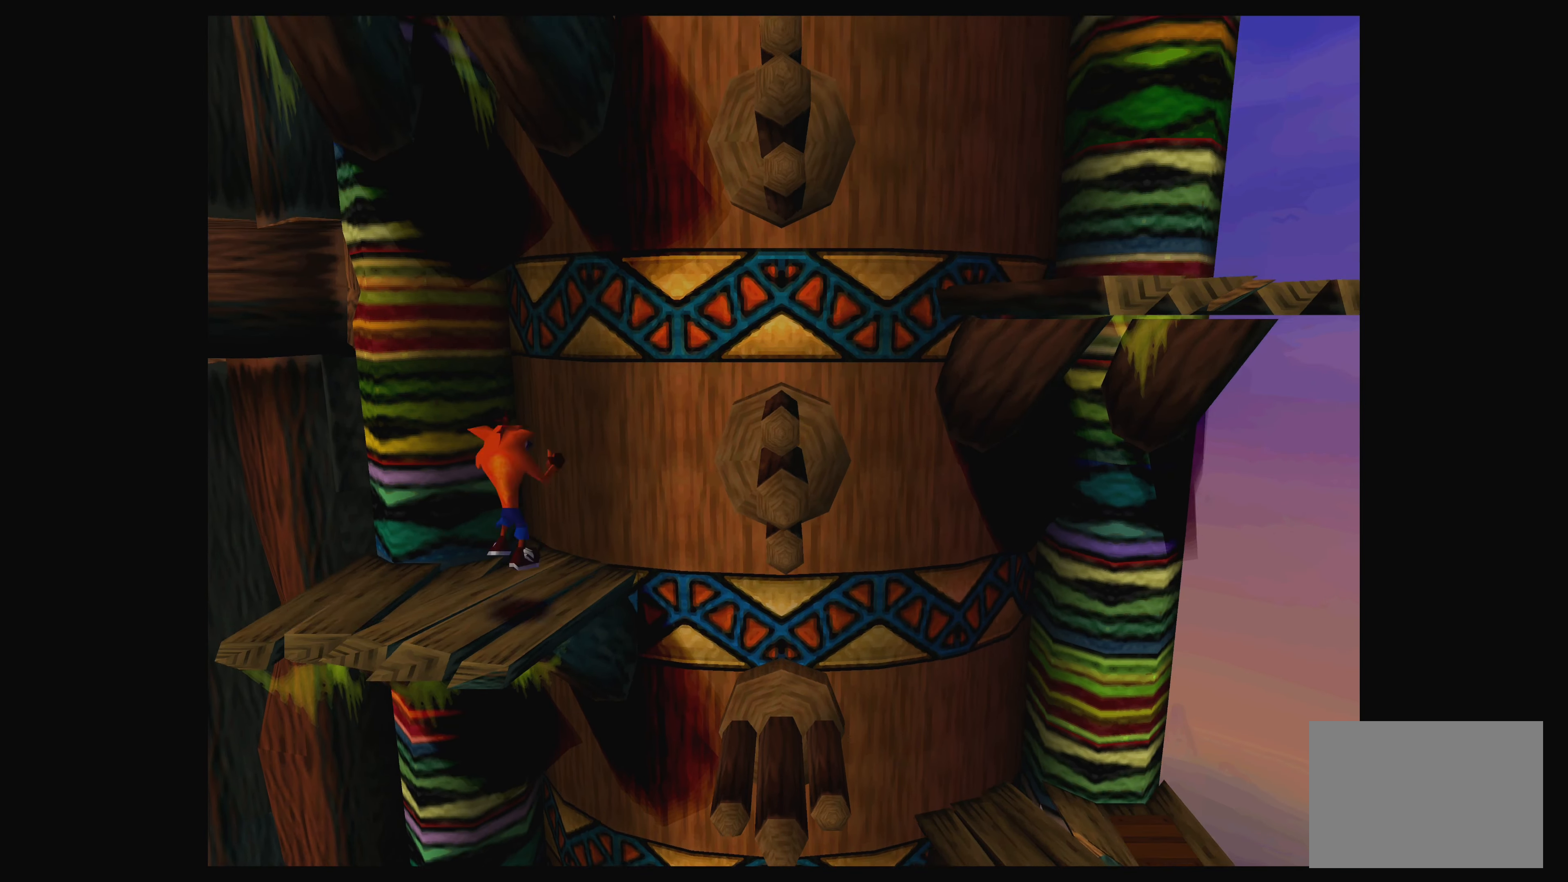
{"buttons": [], "left_stick": "center", "events": [[66, "CROSS", "up"], [233, "SQUARE", "down"], [416, "SQUARE", "up"], [466, "DPAD_RIGHT", "up"]]}
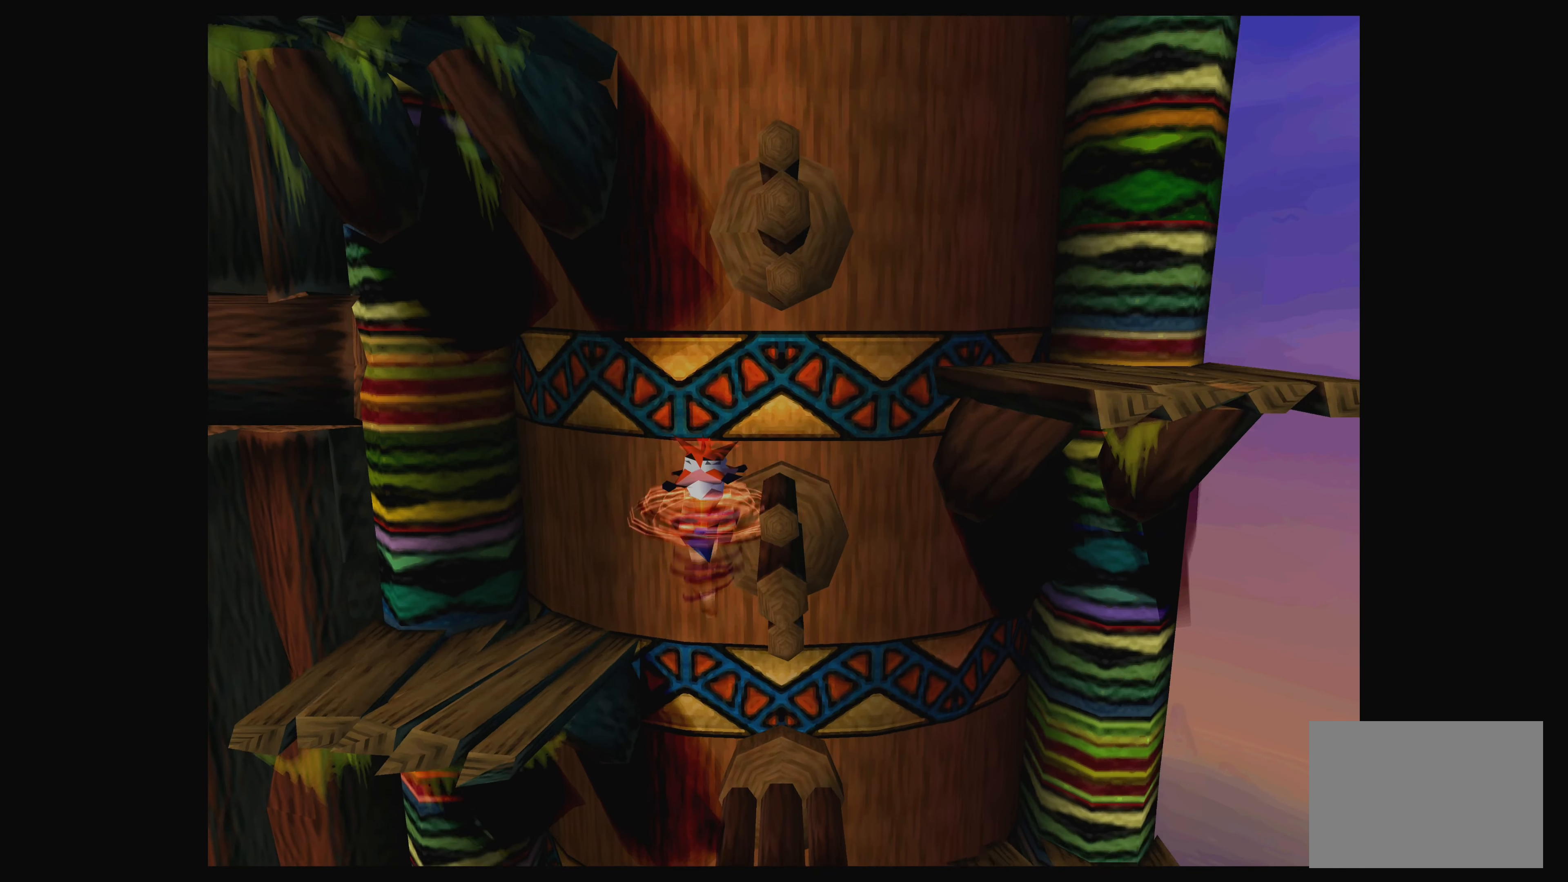
{"buttons": ["CROSS", "DPAD_LEFT"], "left_stick": "center", "events": [[100, "DPAD_LEFT", "down"], [266, "CROSS", "down"]]}
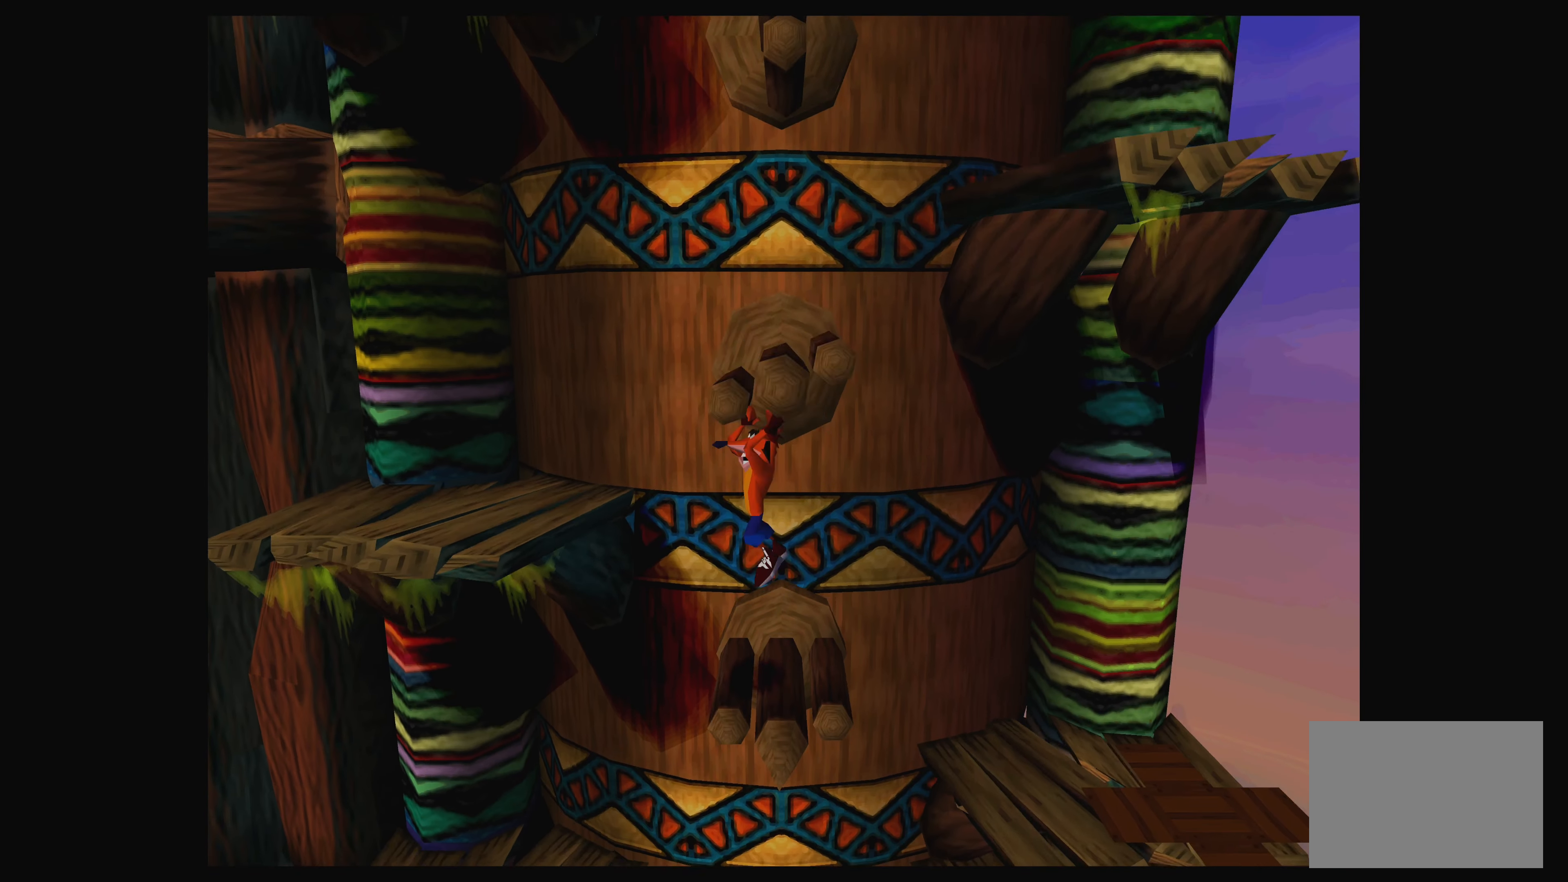
{"buttons": ["CROSS", "DPAD_LEFT"], "left_stick": "center", "events": [[216, "CROSS", "up"], [333, "CROSS", "down"]]}
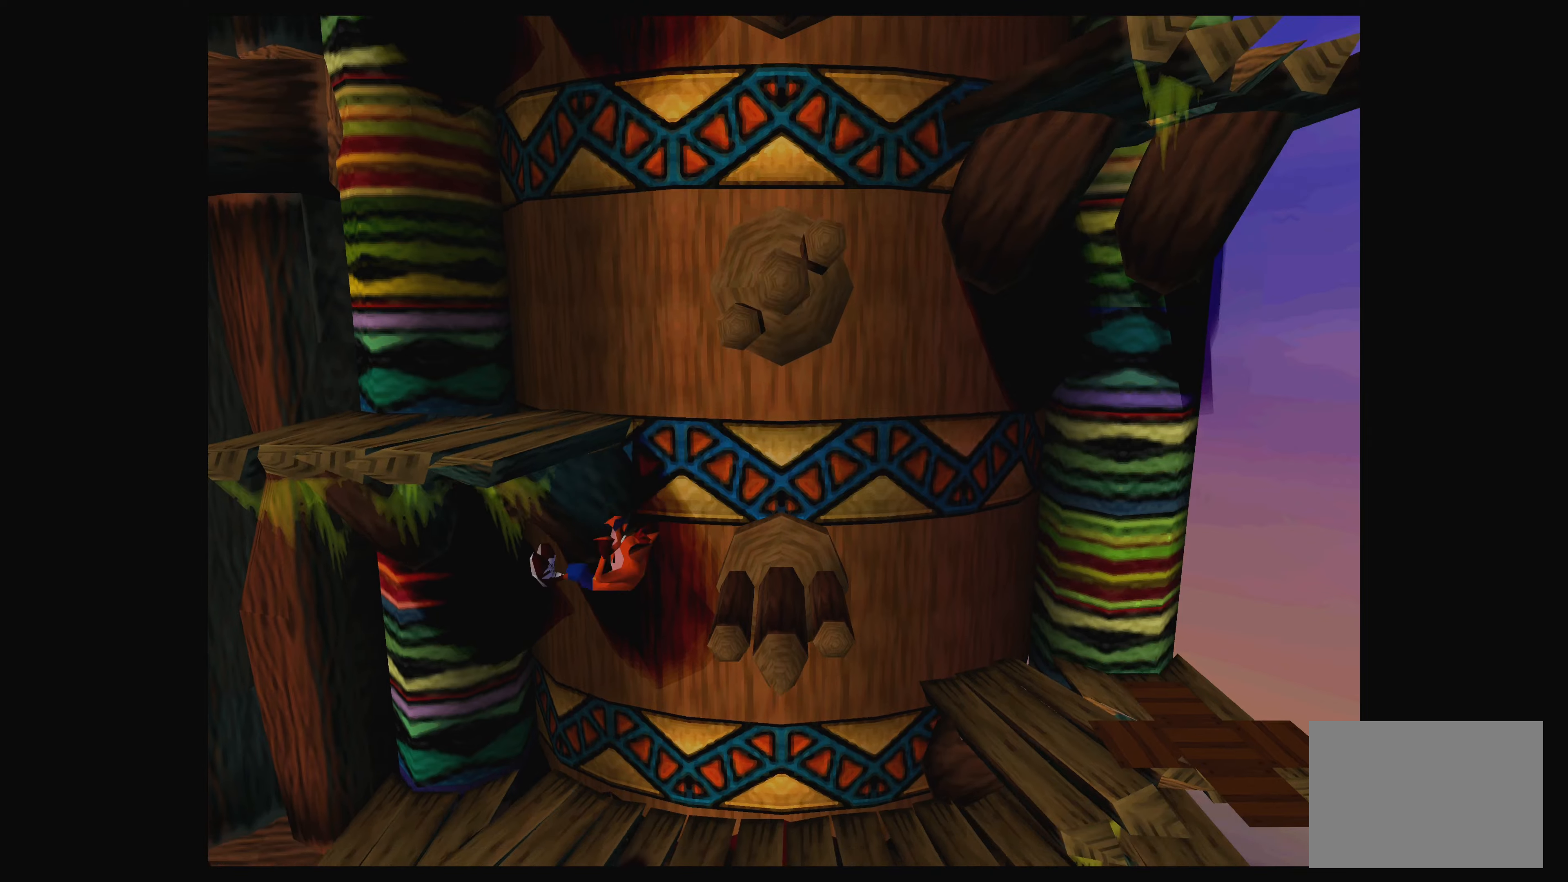
{"buttons": ["DPAD_RIGHT"], "left_stick": "center", "events": [[67, "CROSS", "up"], [100, "DPAD_LEFT", "up"], [217, "DPAD_RIGHT", "down"]]}
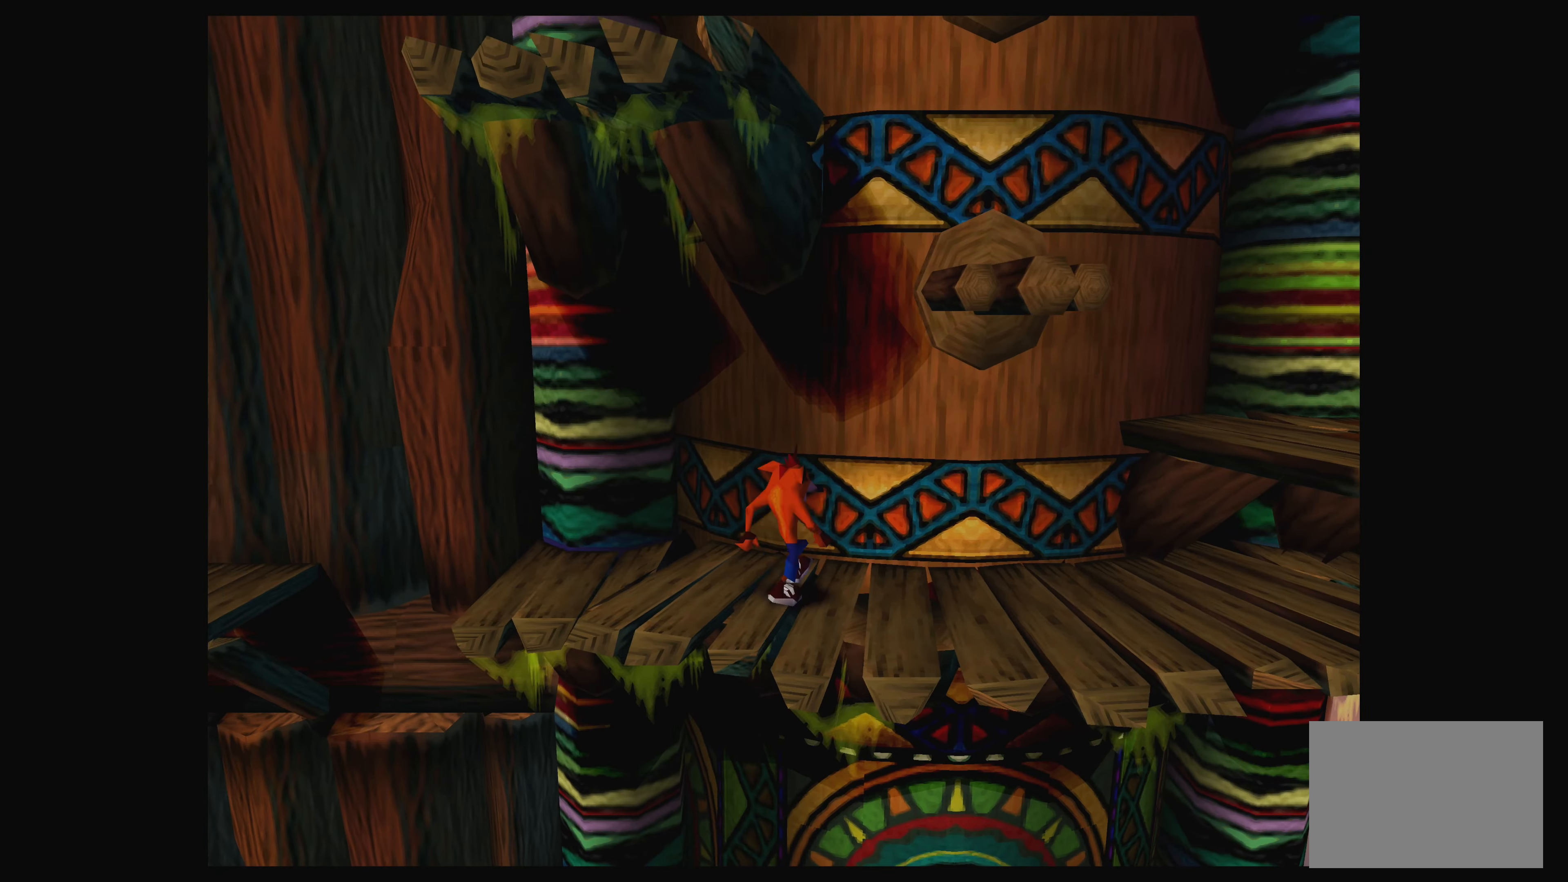
{"buttons": ["CROSS", "DPAD_RIGHT"], "left_stick": "center", "events": [[317, "CROSS", "down"]]}
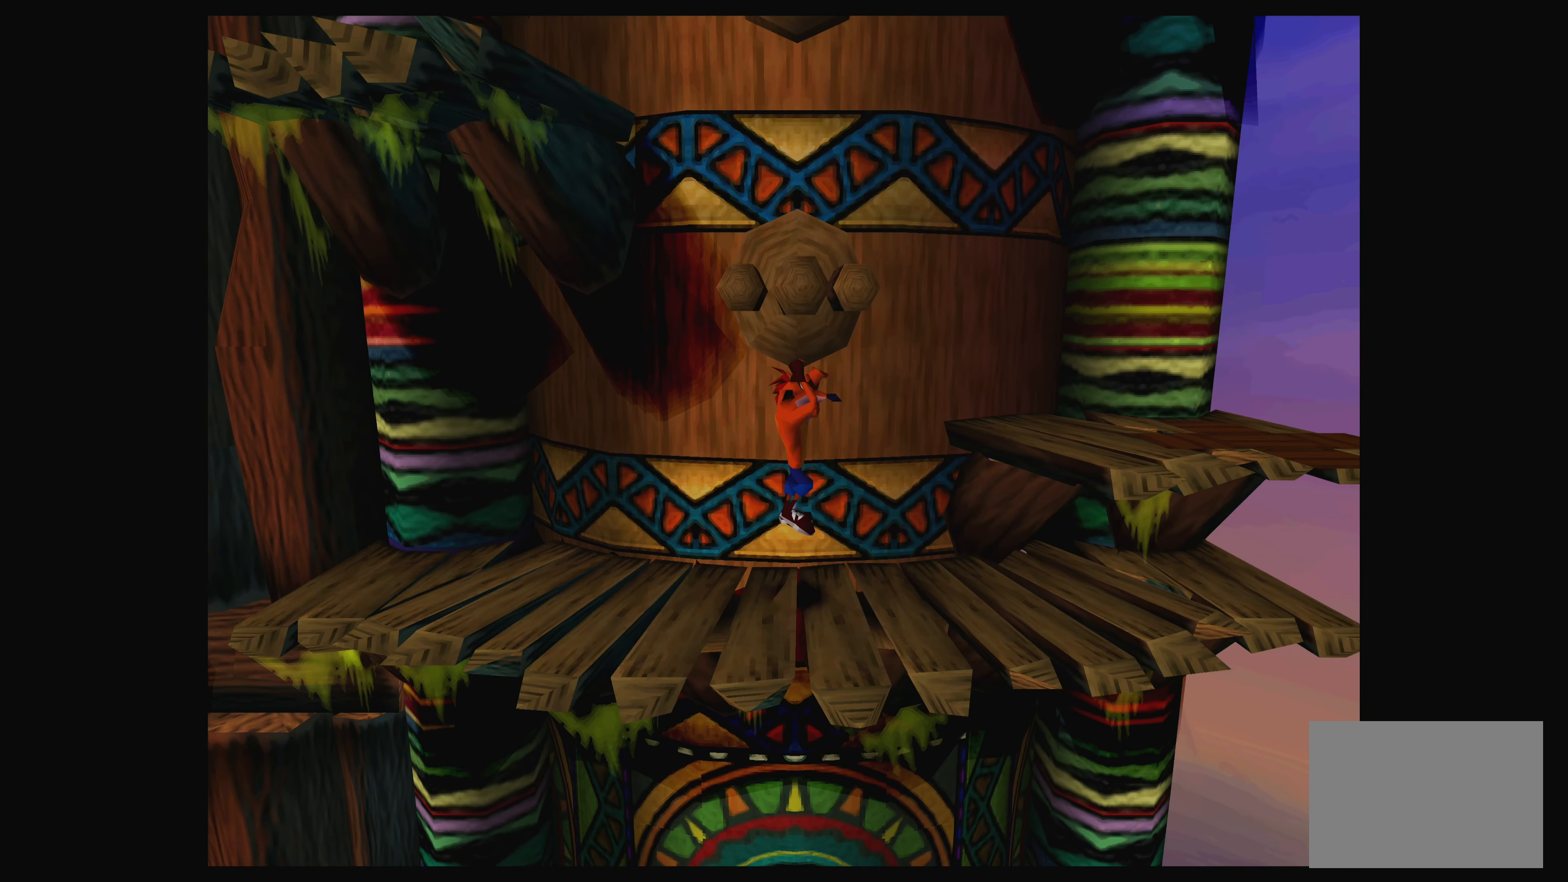
{"buttons": ["DPAD_RIGHT"], "left_stick": "center", "events": [[450, "CROSS", "up"]]}
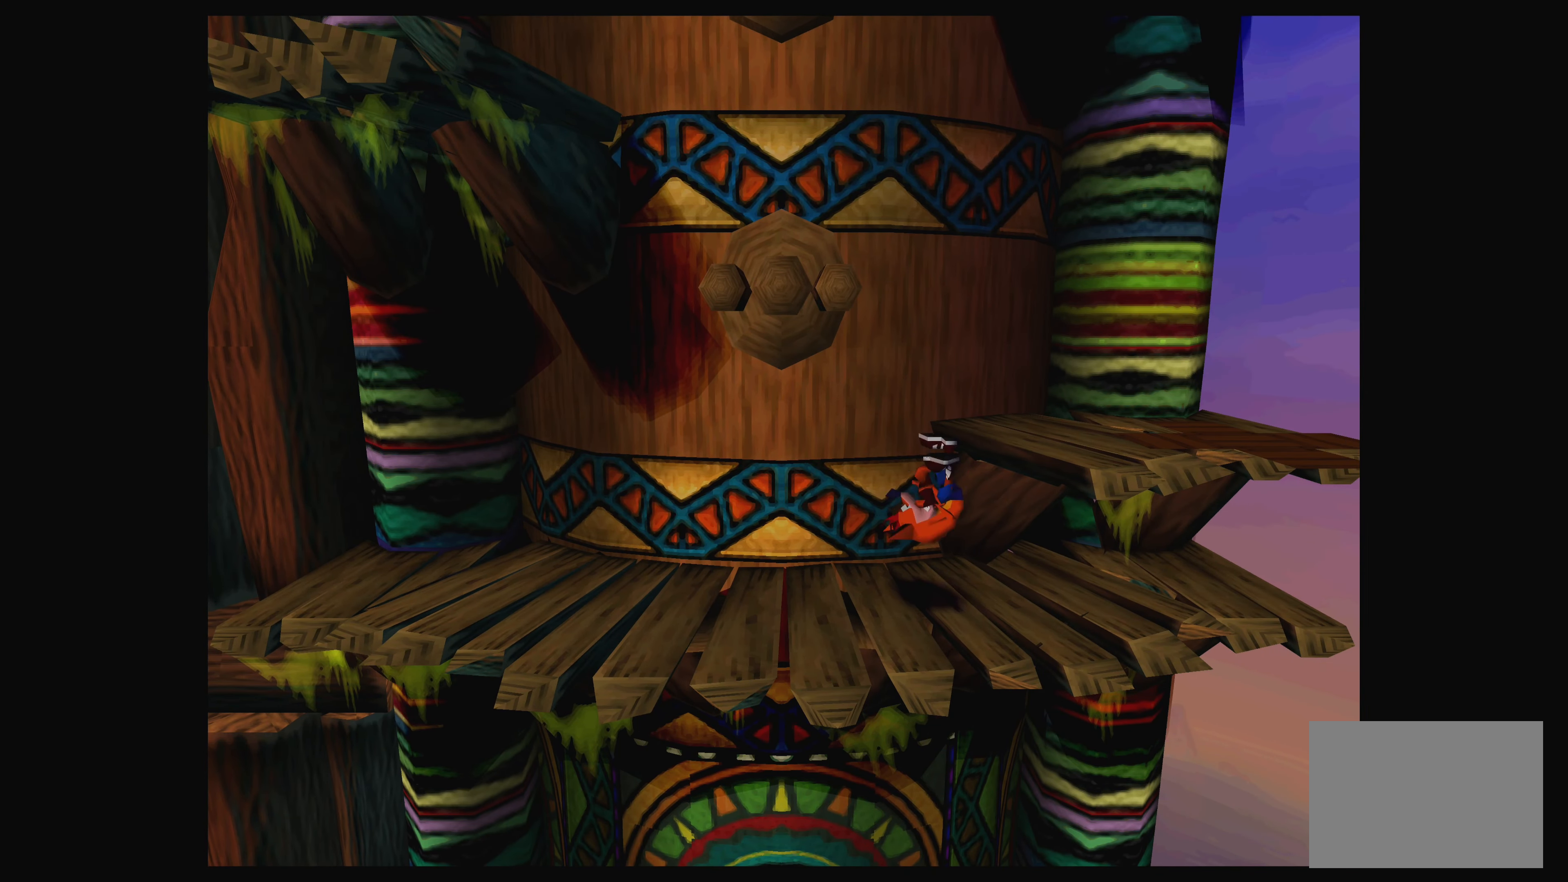
{"buttons": ["DPAD_RIGHT"], "left_stick": "center", "events": [[100, "CROSS", "down"], [383, "CROSS", "up"]]}
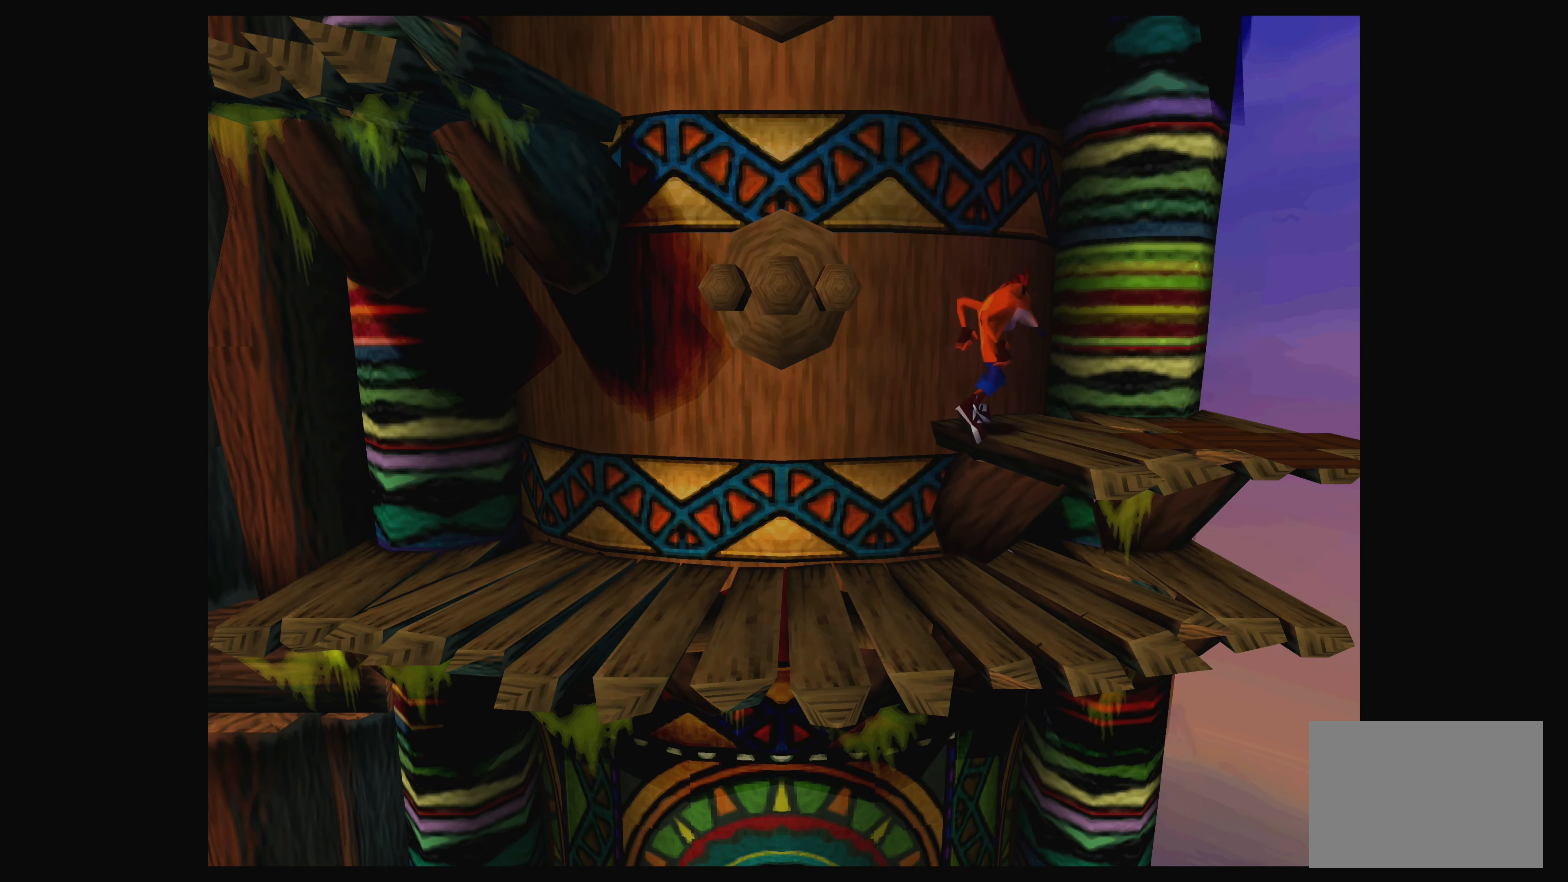
{"buttons": ["CROSS", "DPAD_LEFT"], "left_stick": "center", "events": [[50, "DPAD_RIGHT", "up"], [200, "DPAD_LEFT", "down"], [467, "CROSS", "down"]]}